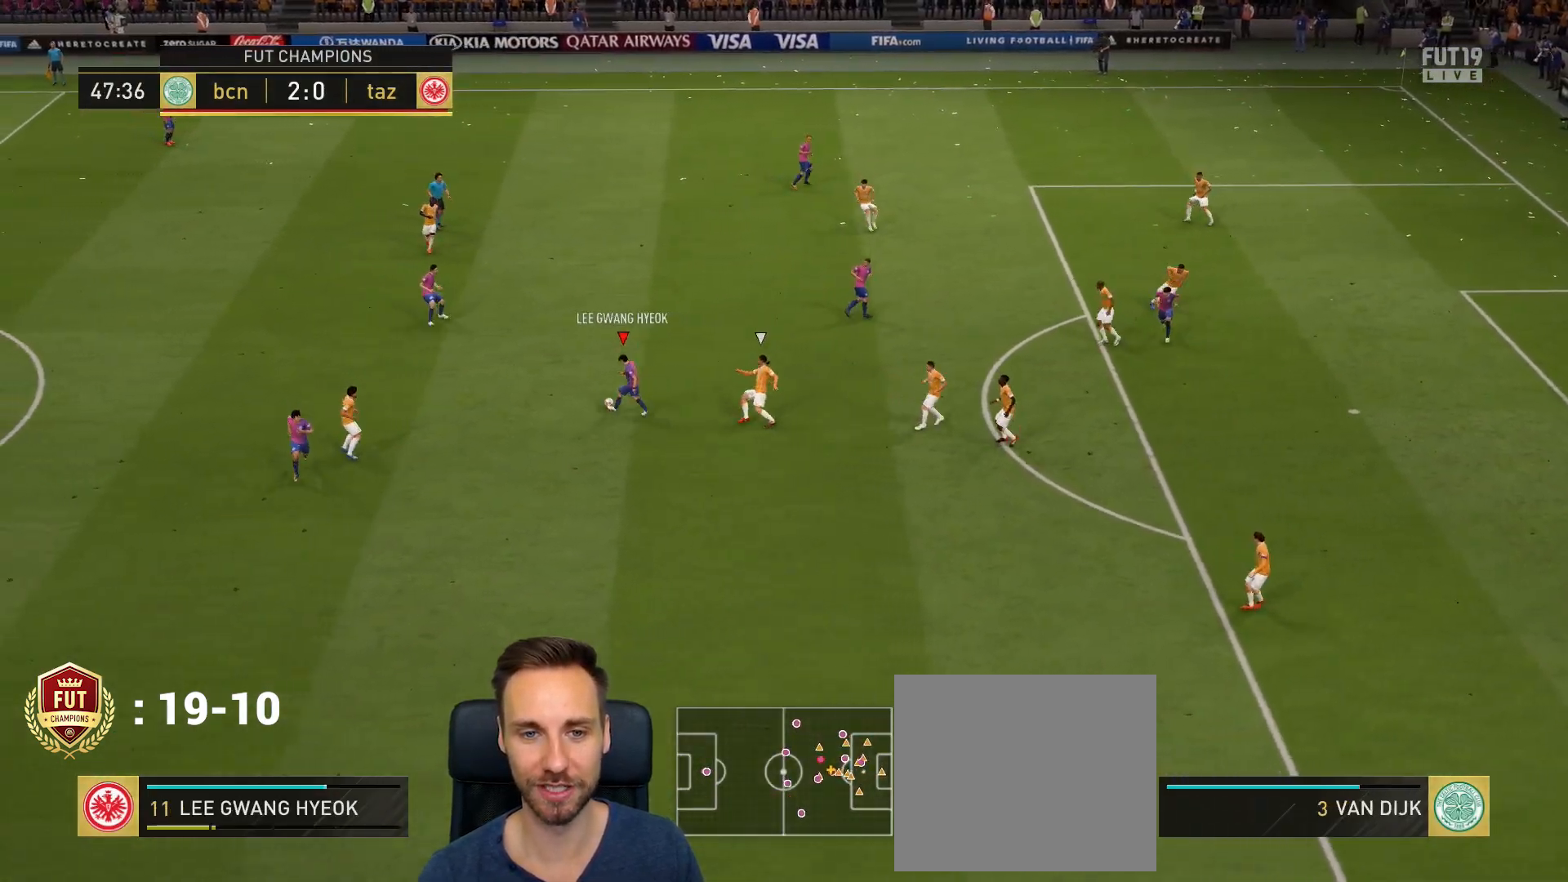
Gameplay with a controller (PlayStation layout); each line is a JSON object with the inputs held at the frame after it. "events" lists button and stick changes between this image and that frame as [ms after this image, input, new state], when the widget could be followed in between.
{"buttons": [], "left_stick": "up-right", "right_stick": "center", "events": [[83, "left_stick", "up-right"], [150, "CROSS", "down"], [250, "CROSS", "up"]]}
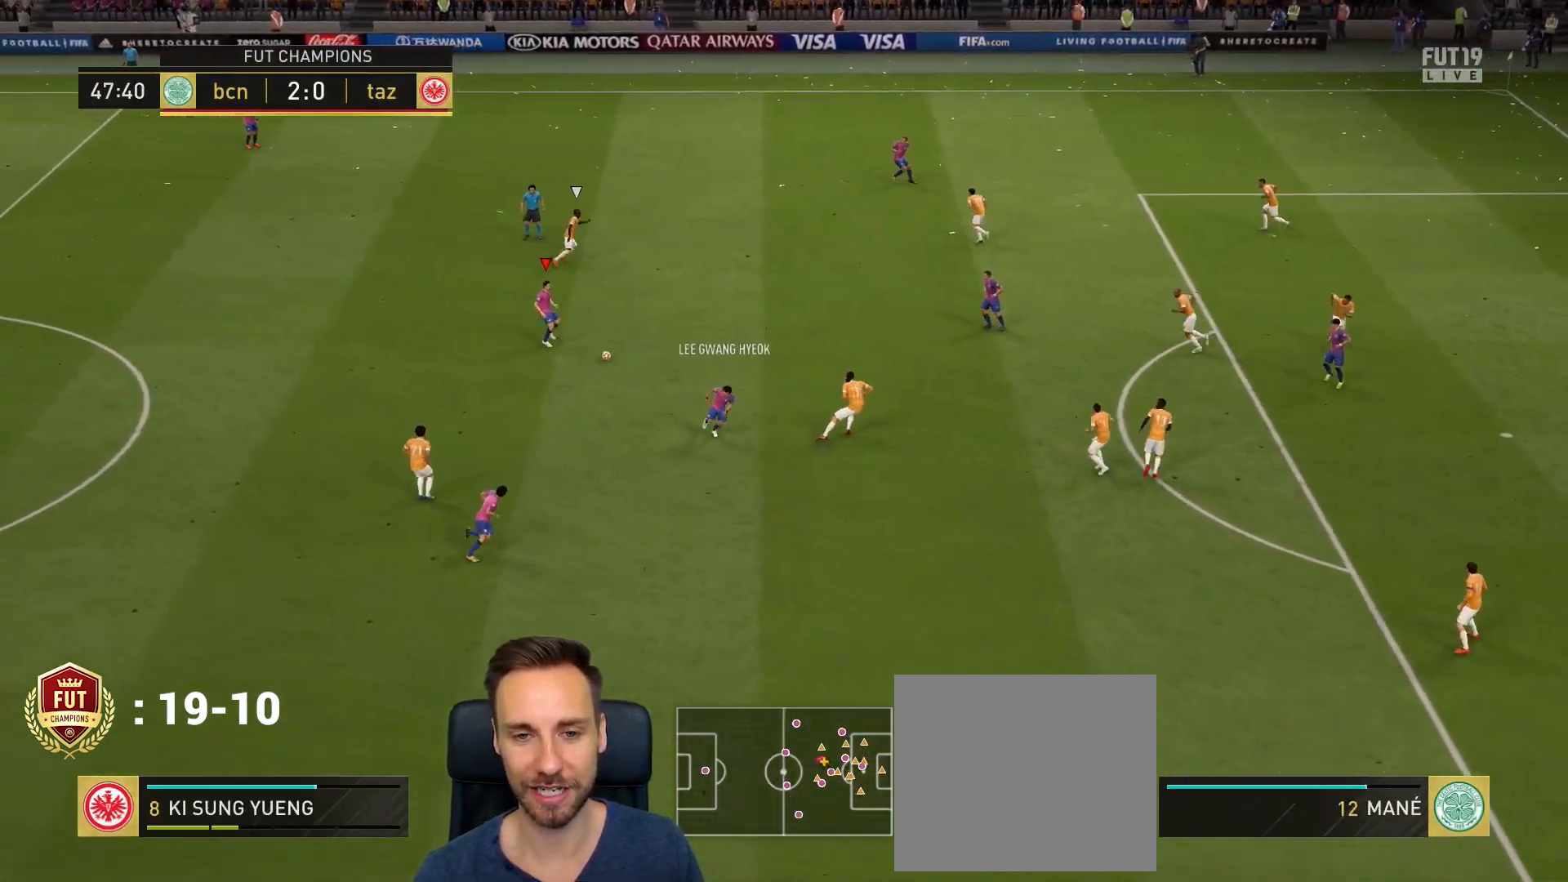
{"buttons": [], "left_stick": "up-right", "right_stick": "center", "events": []}
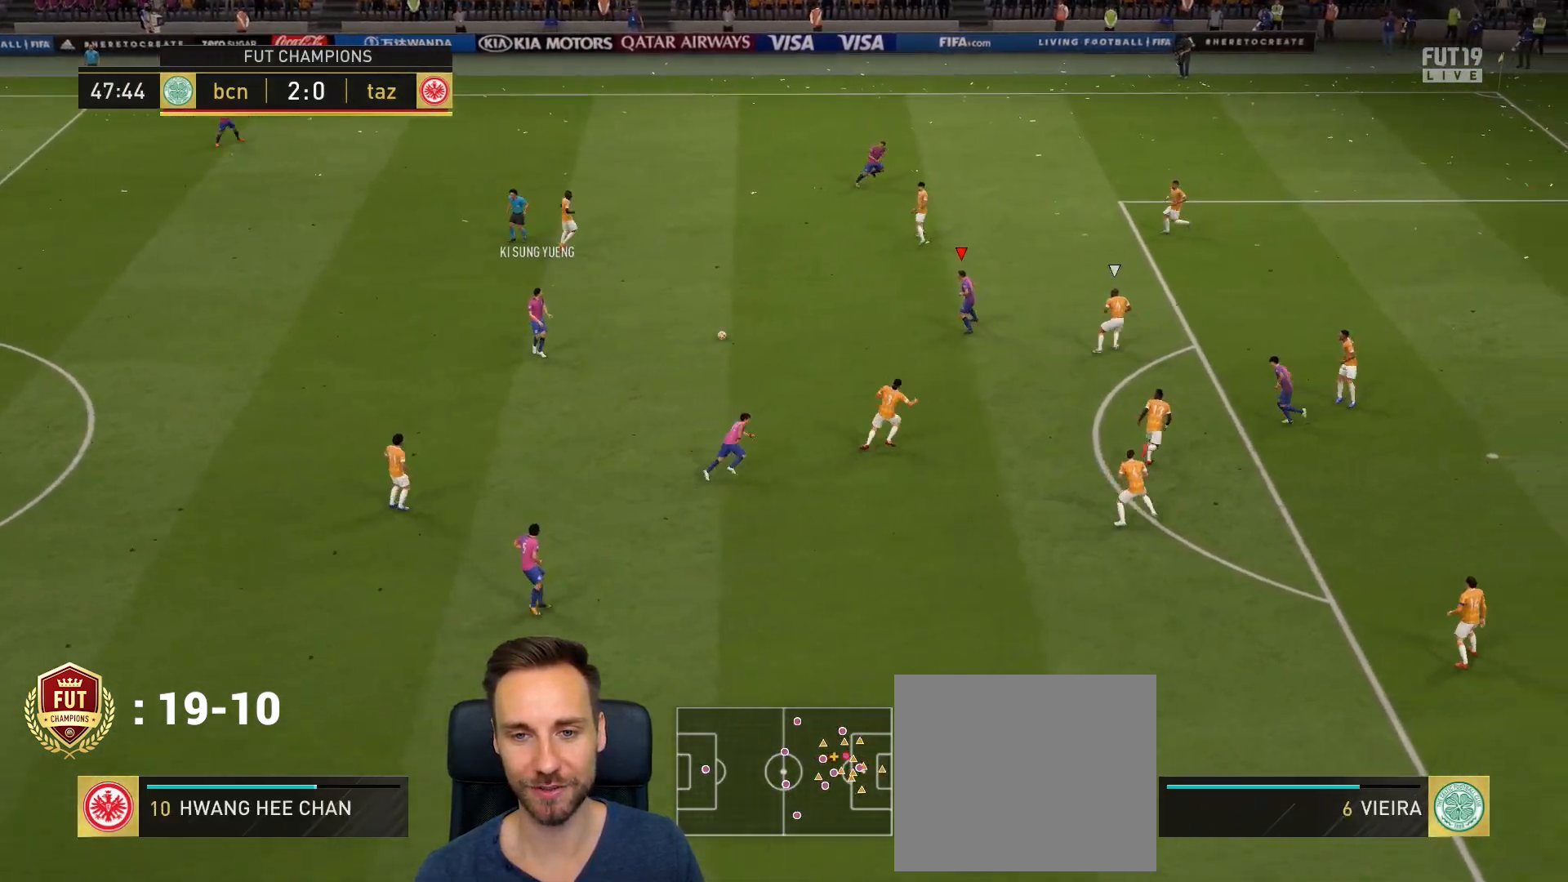
{"buttons": [], "left_stick": "left", "right_stick": "center", "events": [[283, "left_stick", "left"]]}
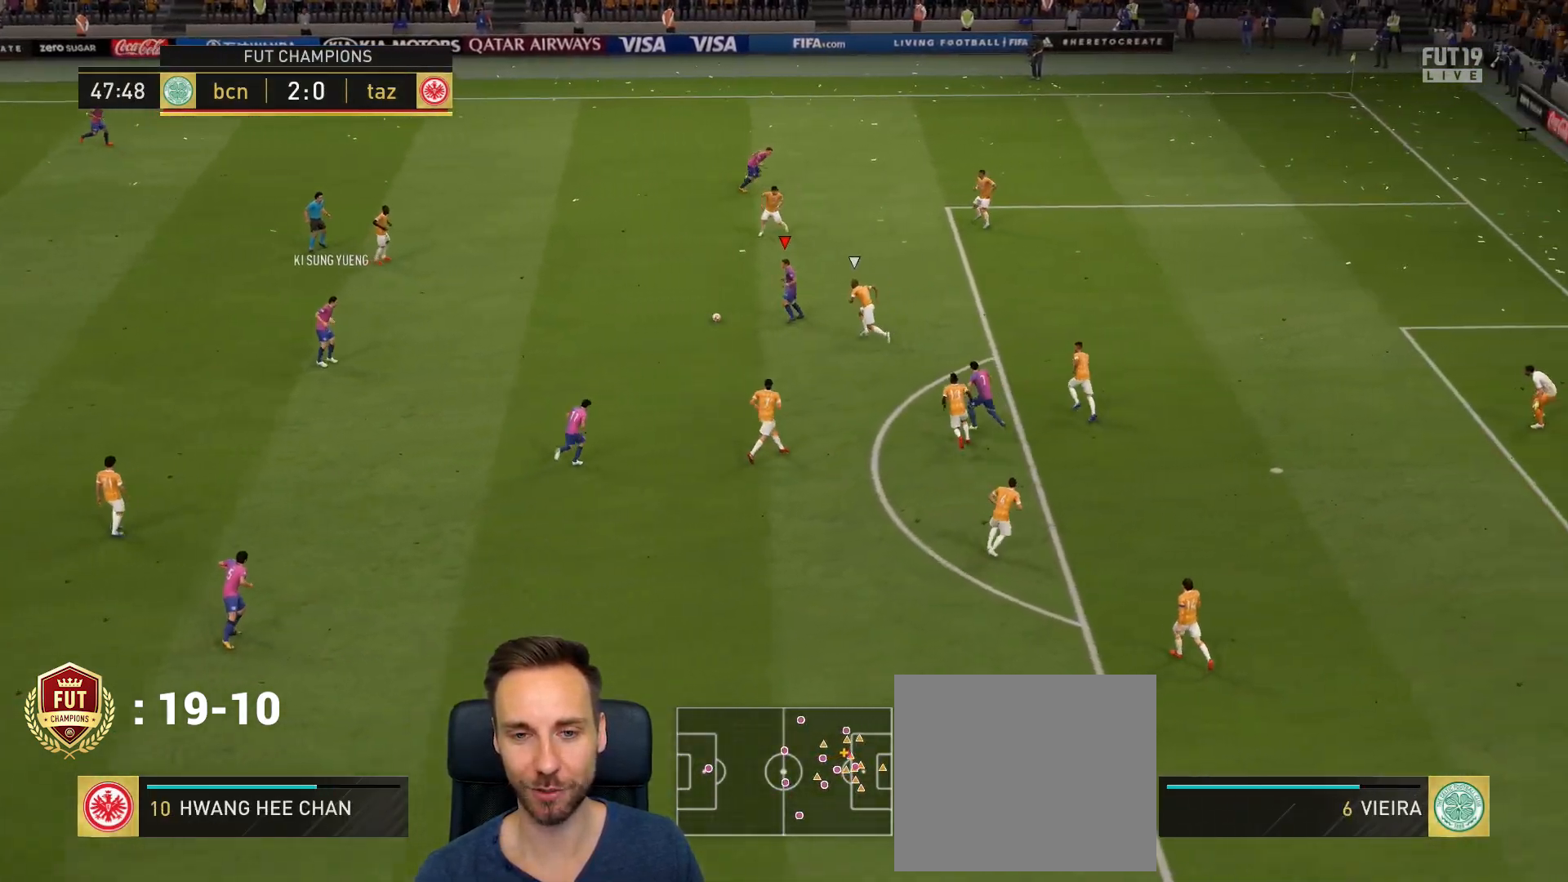
{"buttons": [], "left_stick": "down-left", "right_stick": "center", "events": [[317, "left_stick", "down-left"]]}
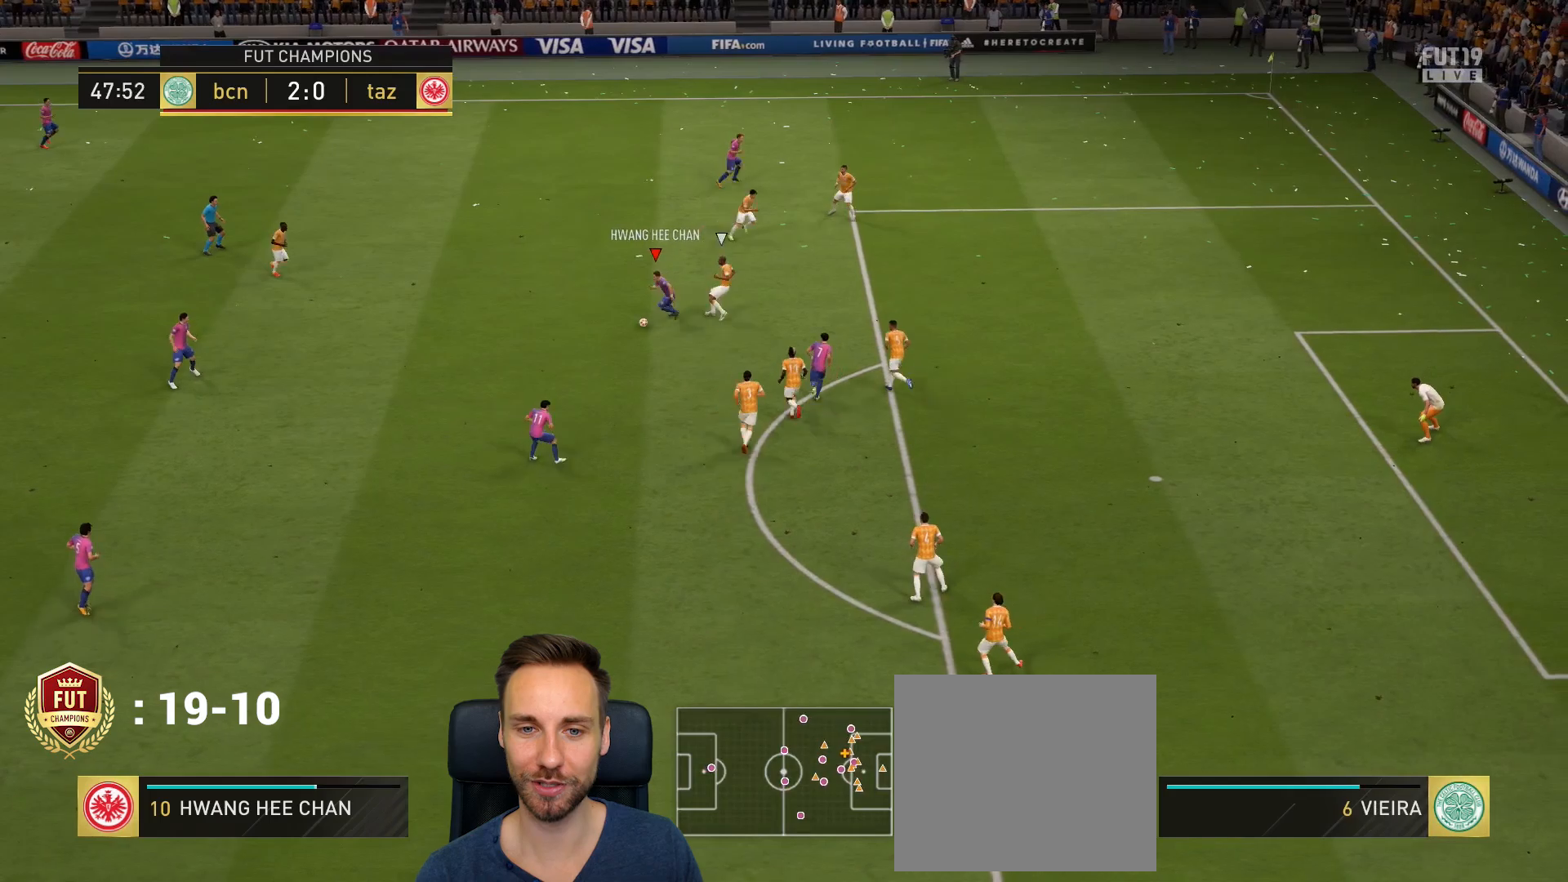
{"buttons": [], "left_stick": "down", "right_stick": "center", "events": [[216, "left_stick", "down"]]}
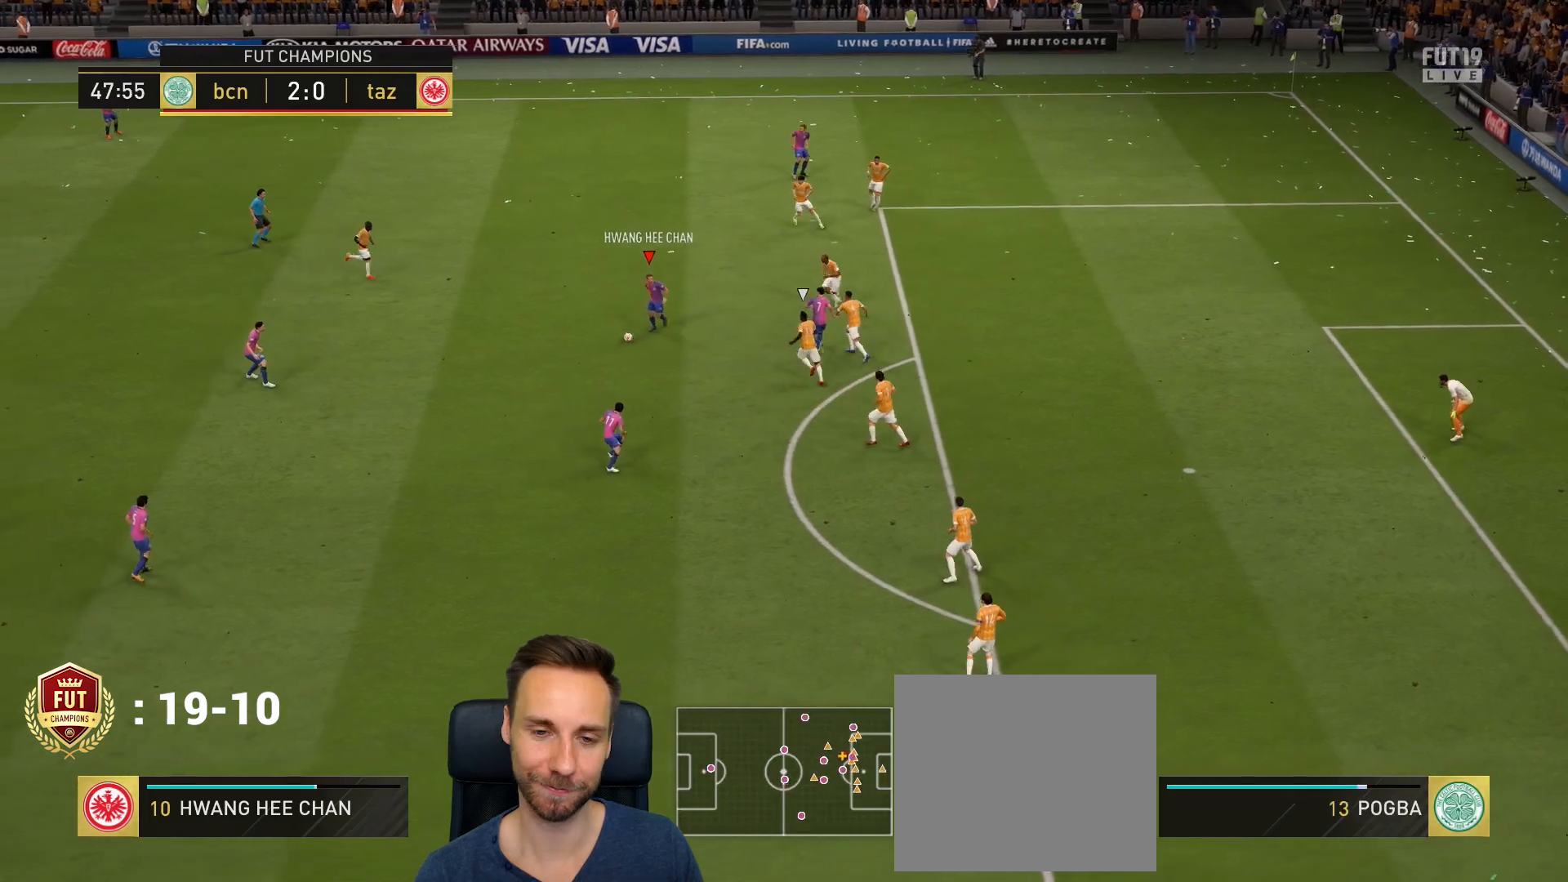
{"buttons": [], "left_stick": "up-right", "right_stick": "center", "events": [[67, "R1", "down"], [100, "left_stick", "up"], [267, "left_stick", "up-right"], [301, "R1", "up"]]}
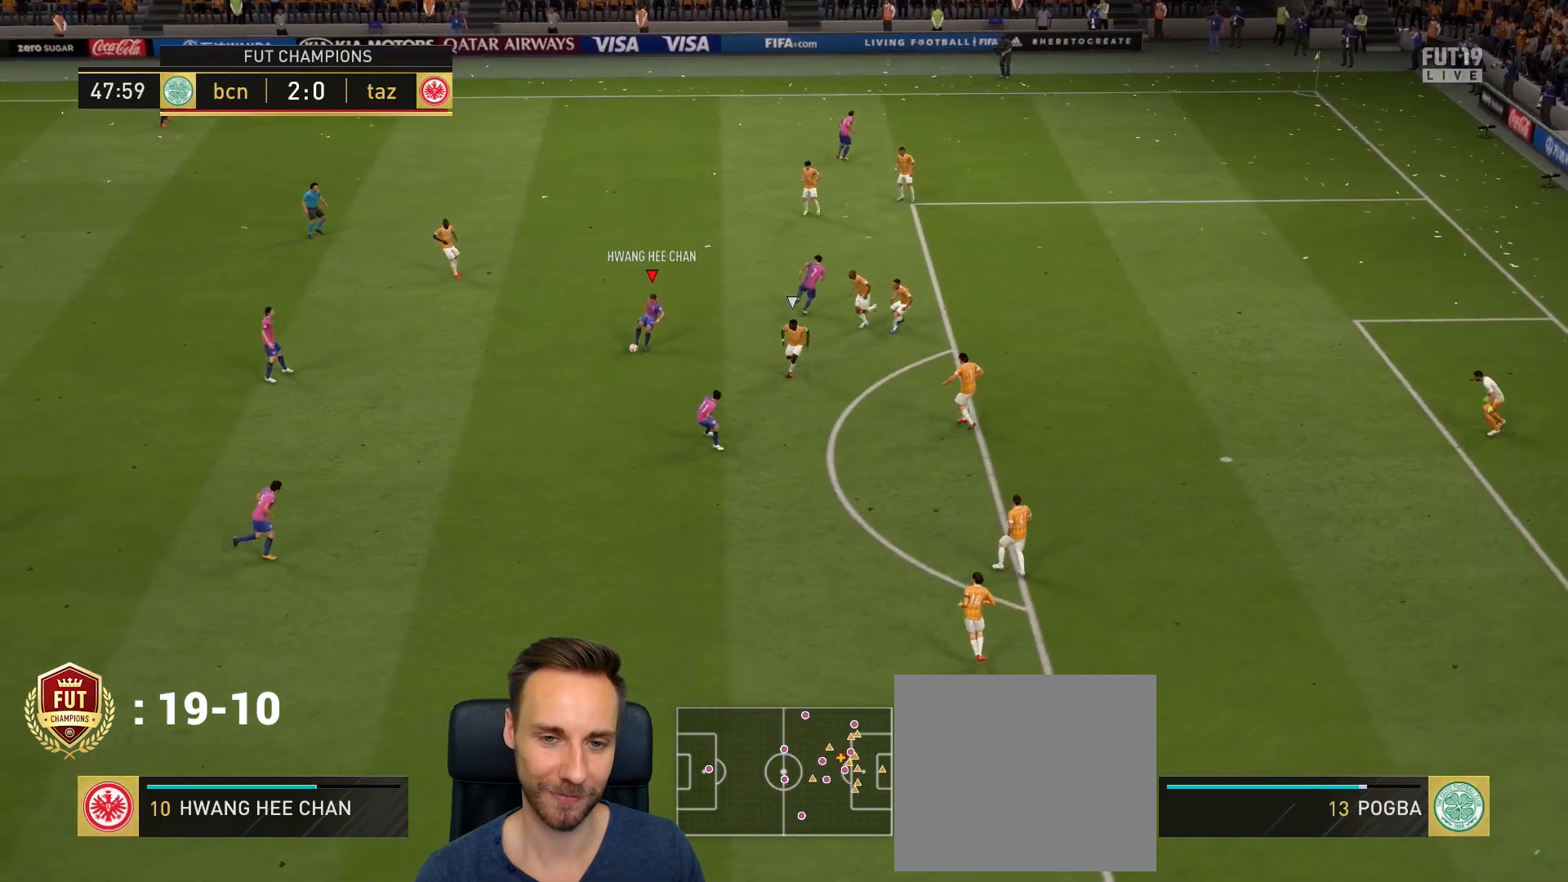
{"buttons": [], "left_stick": "up-right", "right_stick": "center", "events": [[367, "CROSS", "down"], [434, "CROSS", "up"]]}
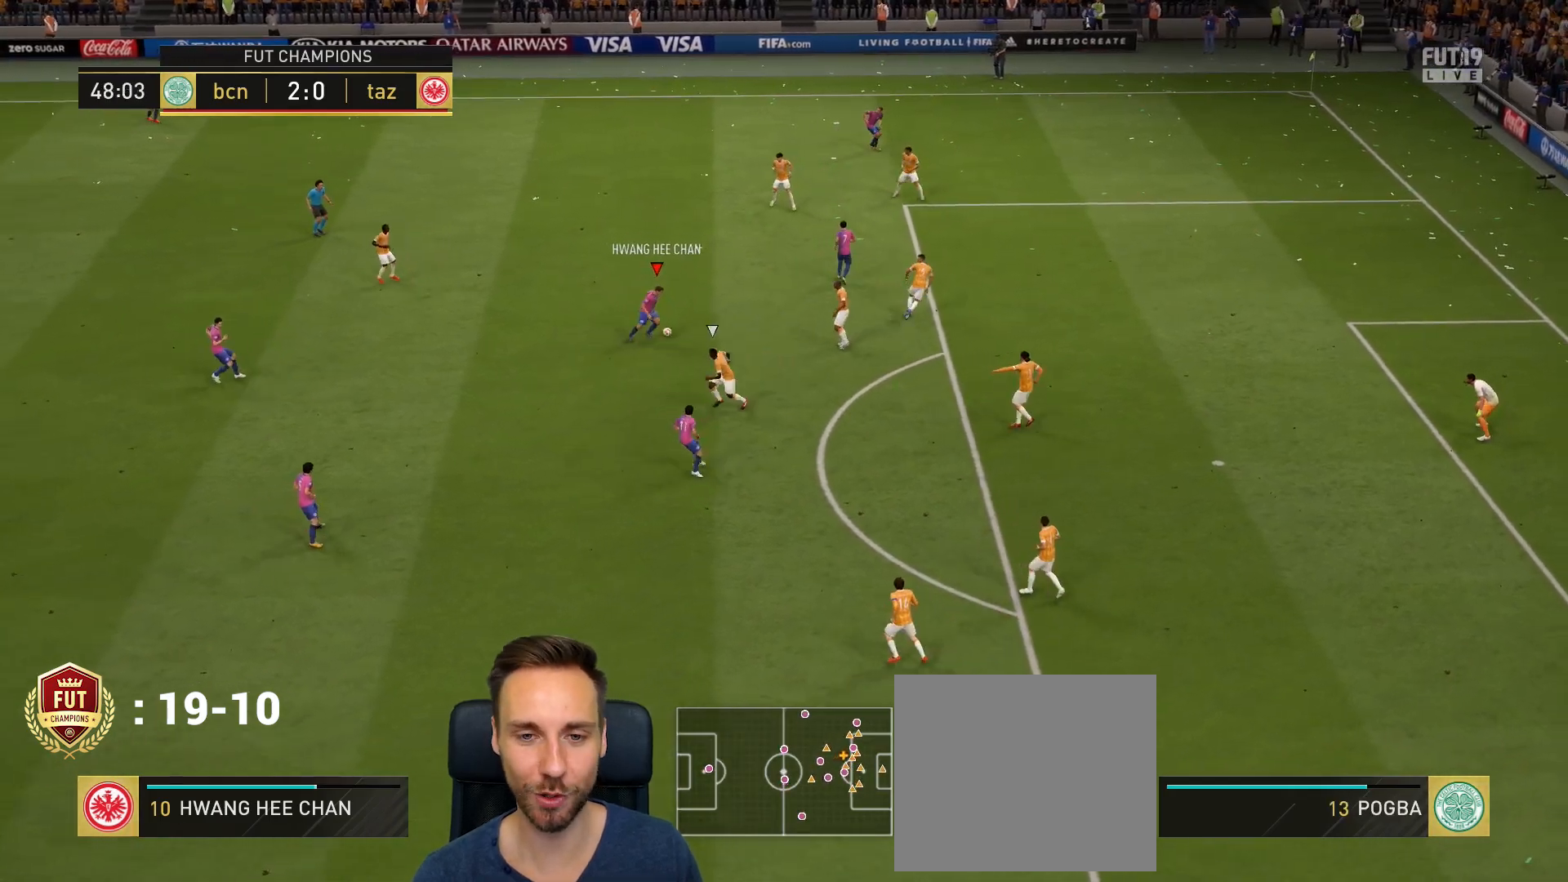
{"buttons": [], "left_stick": "up-right", "right_stick": "center", "events": [[334, "SQUARE", "down"], [367, "CROSS", "down"], [434, "SQUARE", "up"], [501, "CROSS", "up"]]}
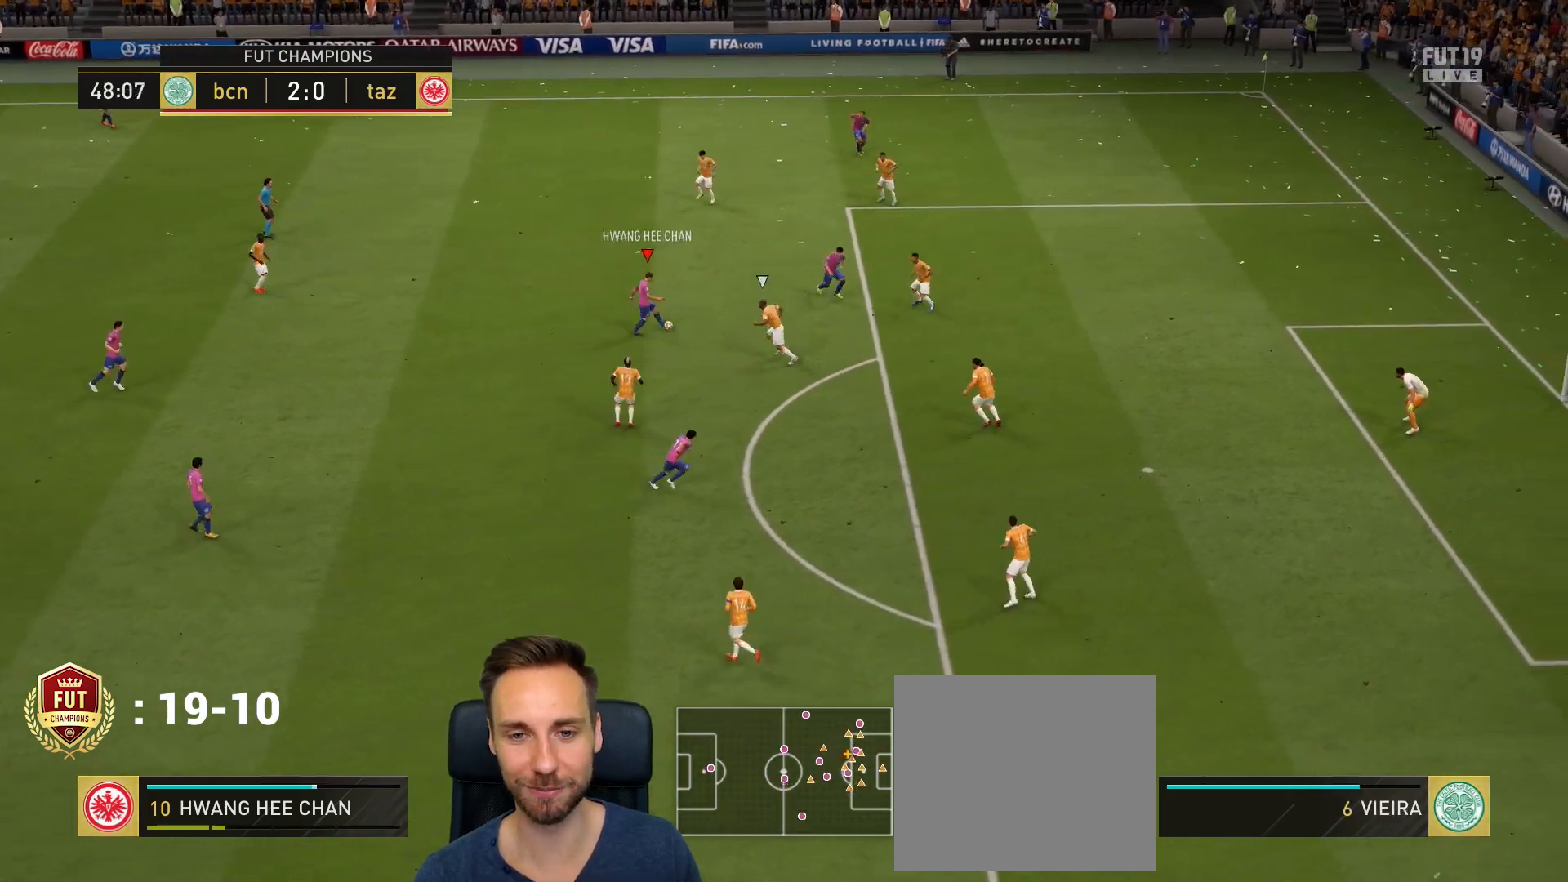
{"buttons": [], "left_stick": "up-right", "right_stick": "center", "events": []}
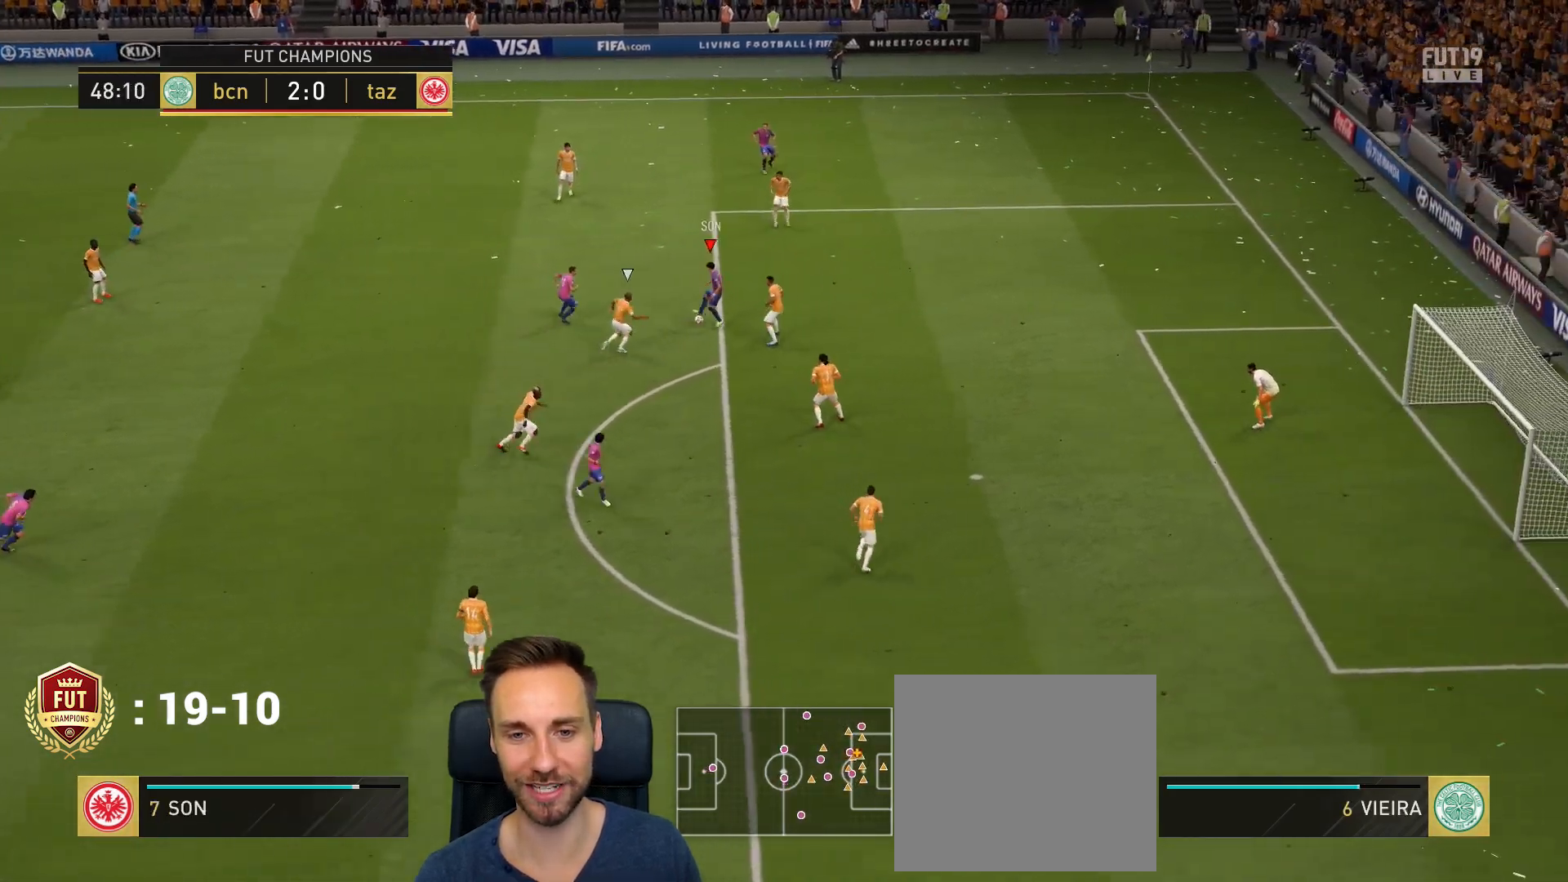
{"buttons": [], "left_stick": "right", "right_stick": "center", "events": [[501, "left_stick", "right"]]}
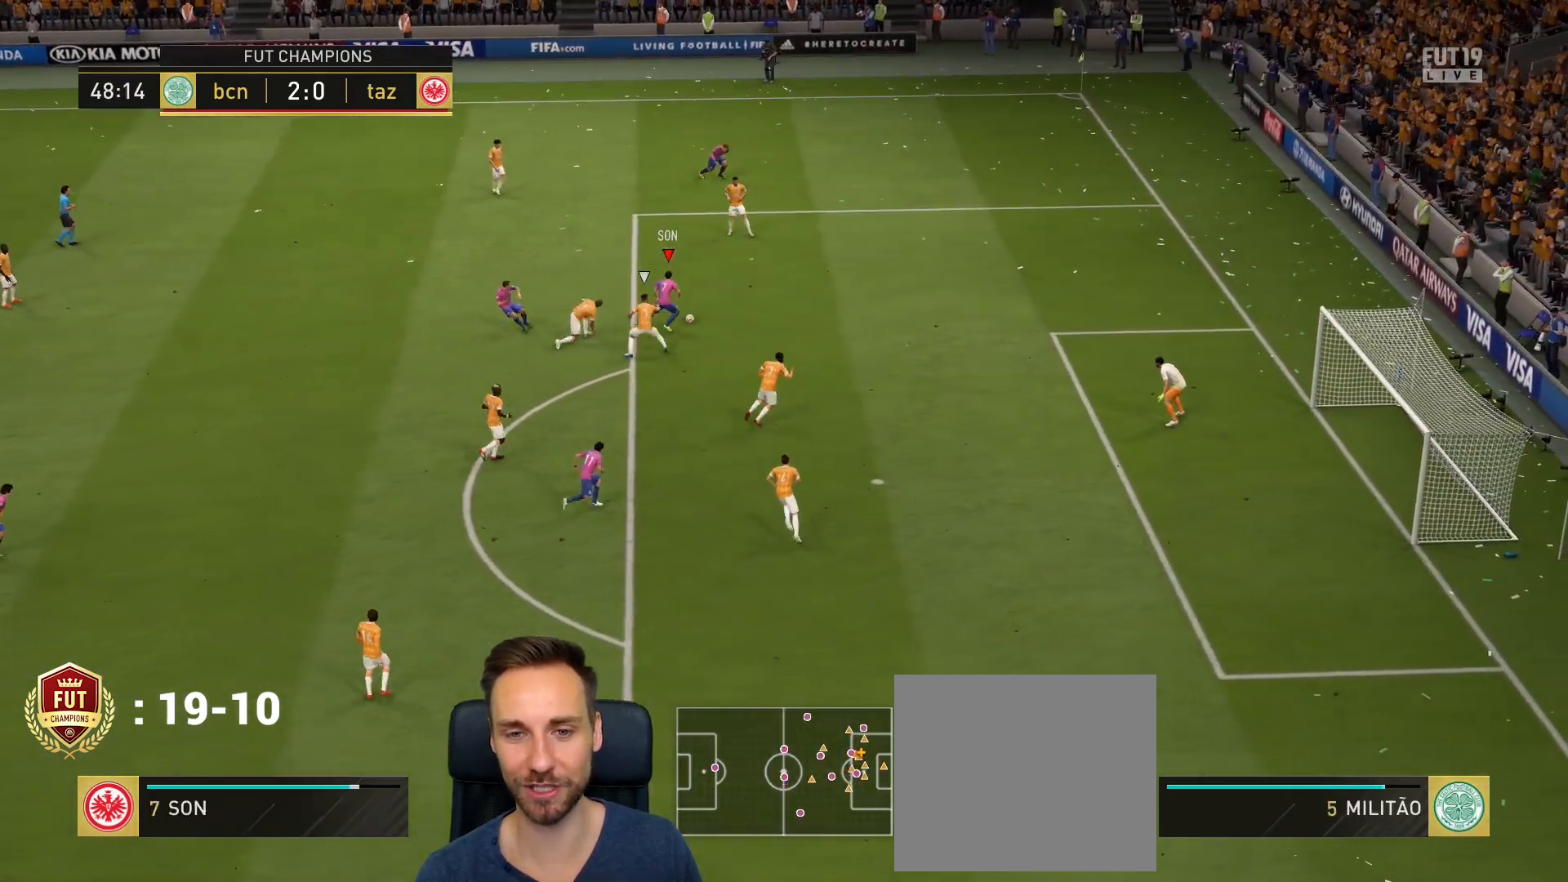
{"buttons": ["CIRCLE", "L1", "R1"], "left_stick": "right", "right_stick": "center", "events": [[400, "CIRCLE", "down"], [400, "R1", "down"], [434, "L1", "down"]]}
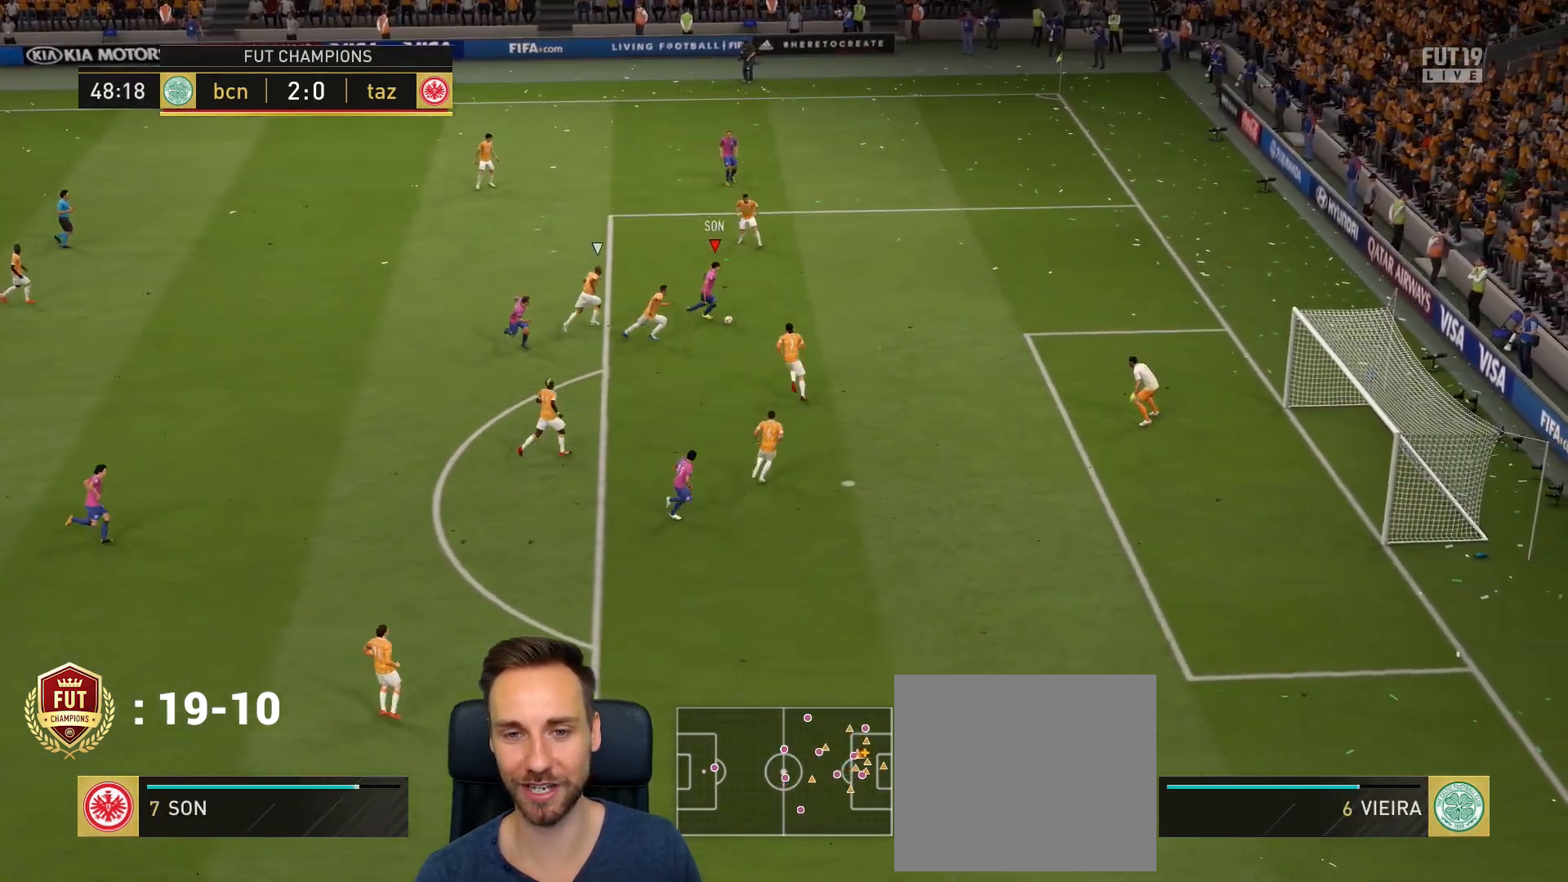
{"buttons": [], "left_stick": "down-right", "right_stick": "center", "events": [[67, "left_stick", "down-right"], [100, "CIRCLE", "up"], [301, "CIRCLE", "down"], [434, "CIRCLE", "up"], [468, "L1", "up"], [468, "R1", "up"]]}
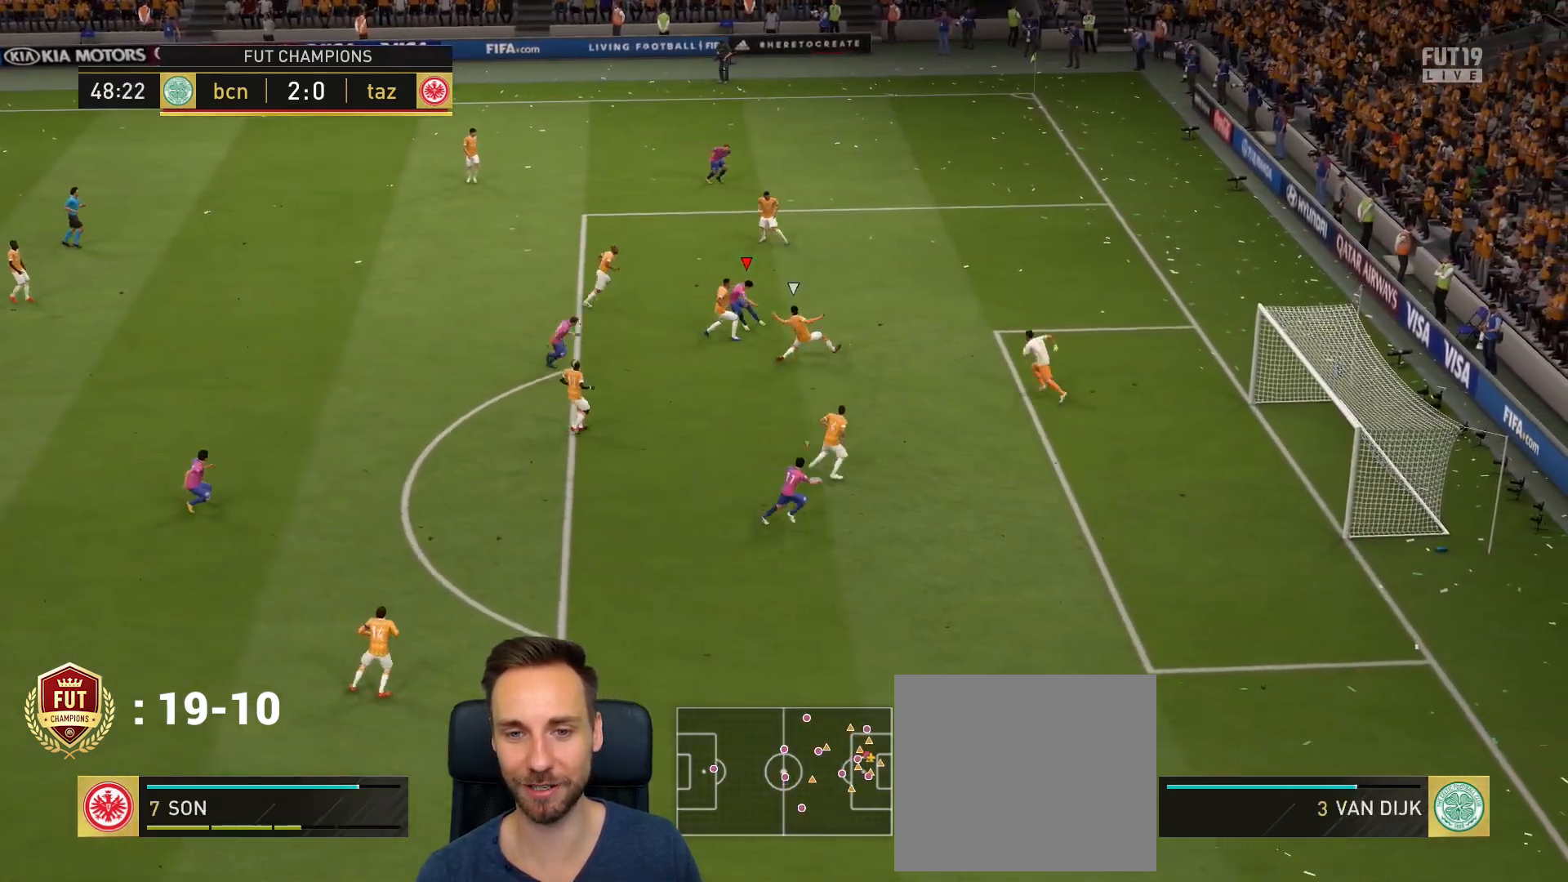
{"buttons": [], "left_stick": "right", "right_stick": "center", "events": [[300, "left_stick", "right"]]}
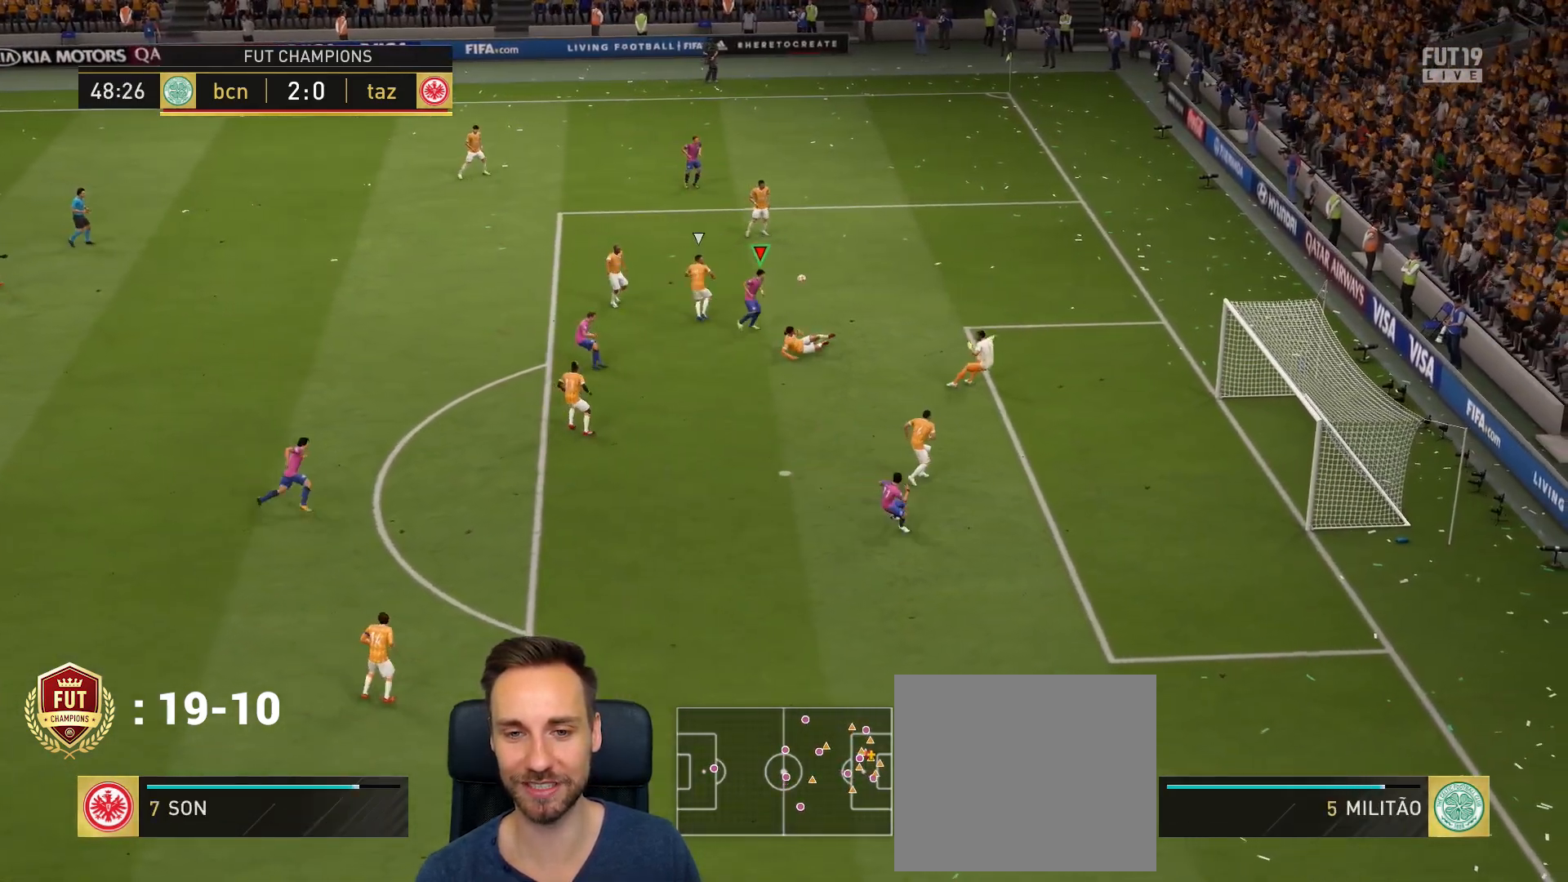
{"buttons": ["CIRCLE"], "left_stick": "down-right", "right_stick": "center", "events": [[100, "CIRCLE", "down"], [134, "left_stick", "down-right"], [267, "CIRCLE", "up"], [501, "CIRCLE", "down"]]}
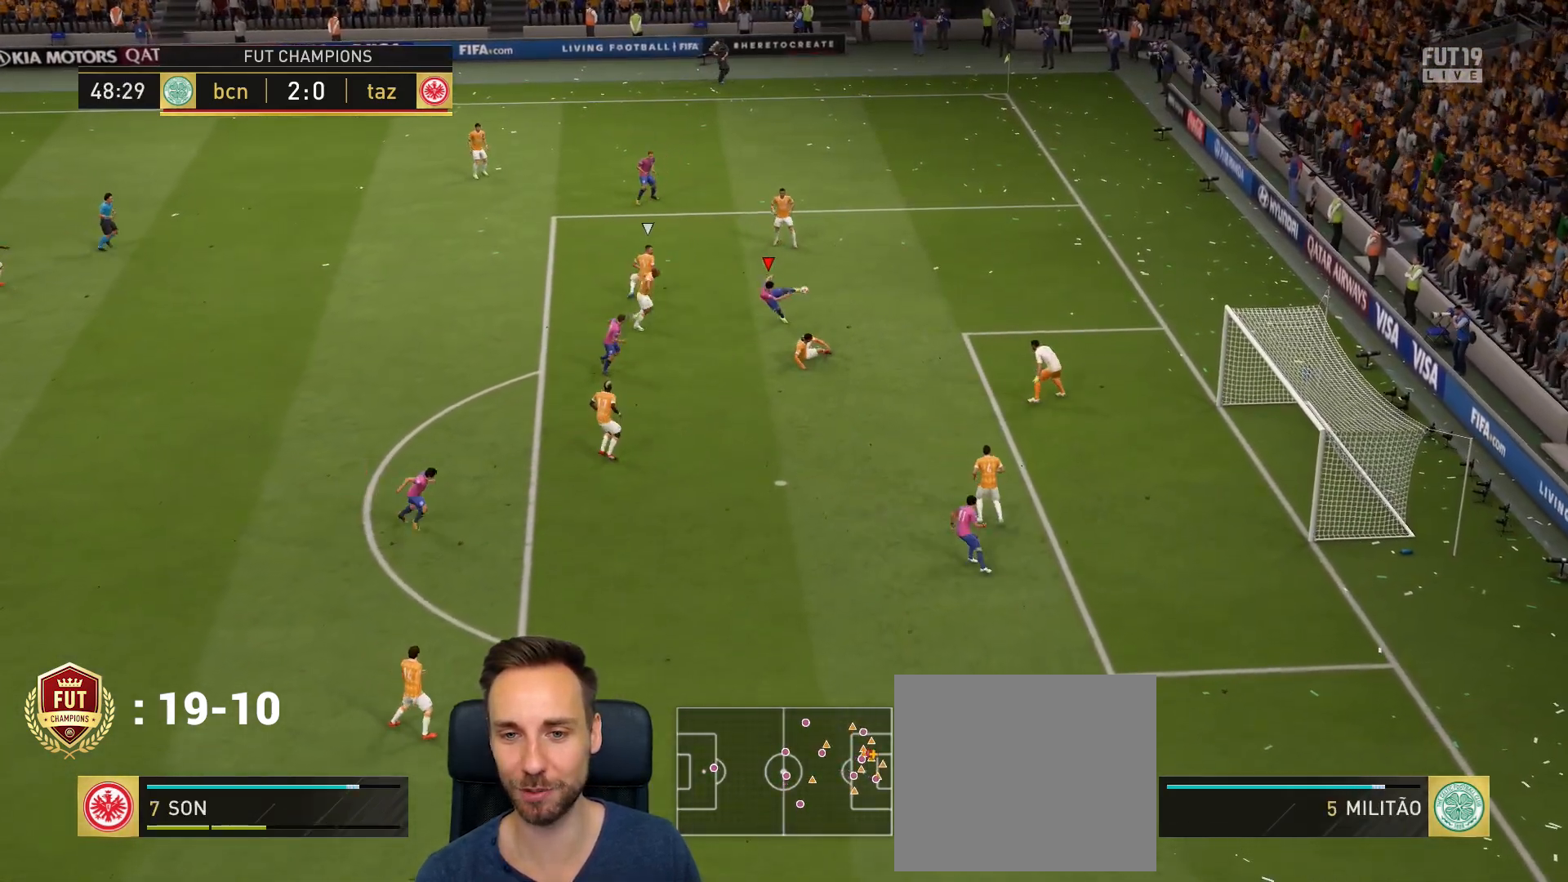
{"buttons": [], "left_stick": "down-right", "right_stick": "center", "events": [[133, "CIRCLE", "up"]]}
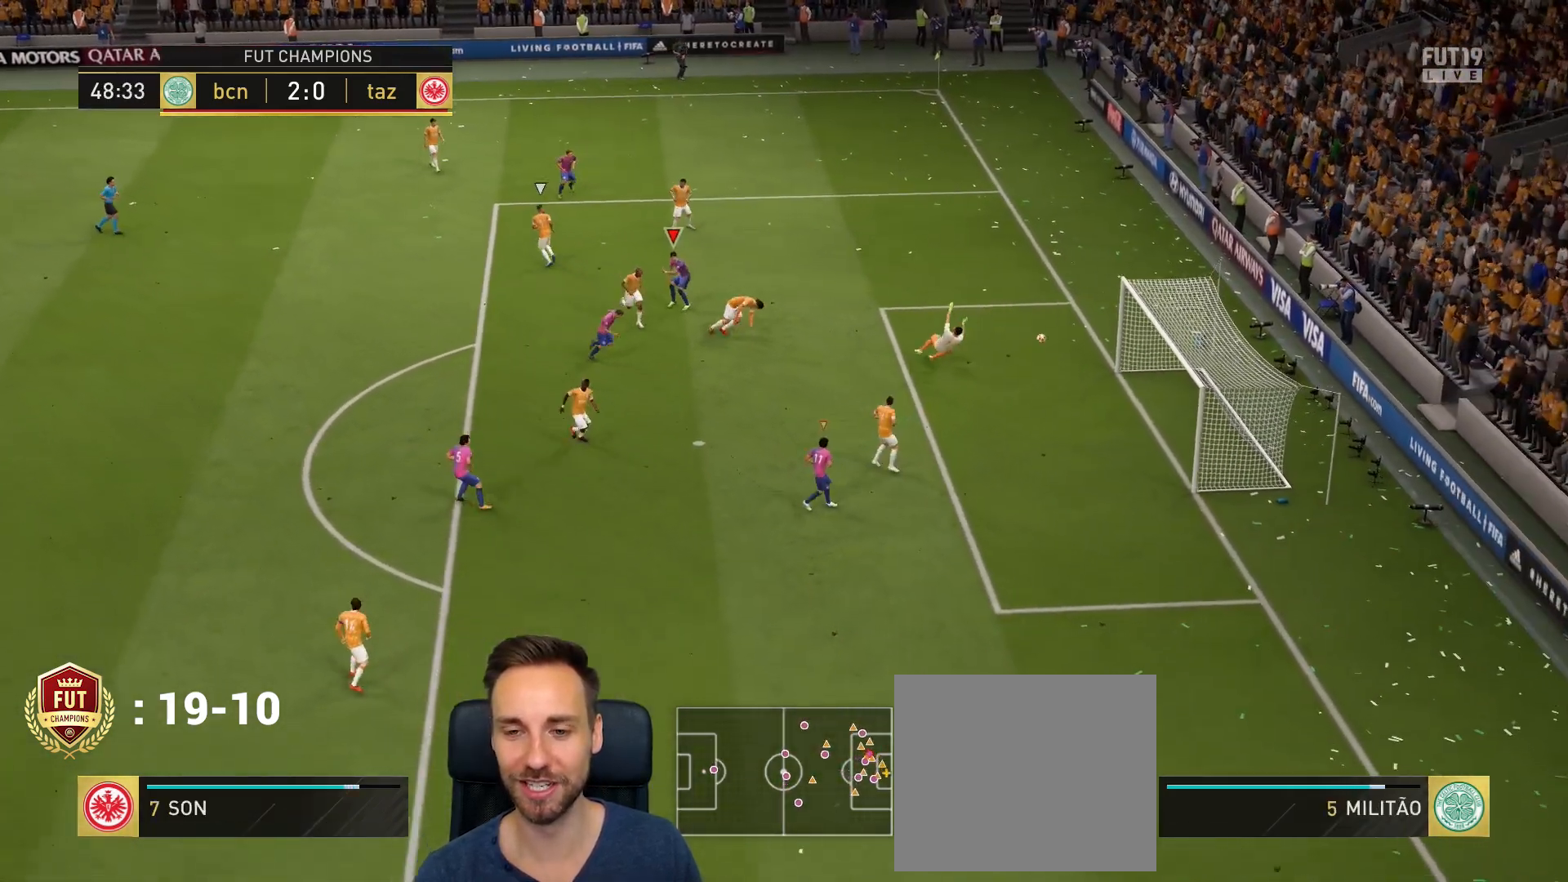
{"buttons": [], "left_stick": "right", "right_stick": "center", "events": [[334, "left_stick", "right"]]}
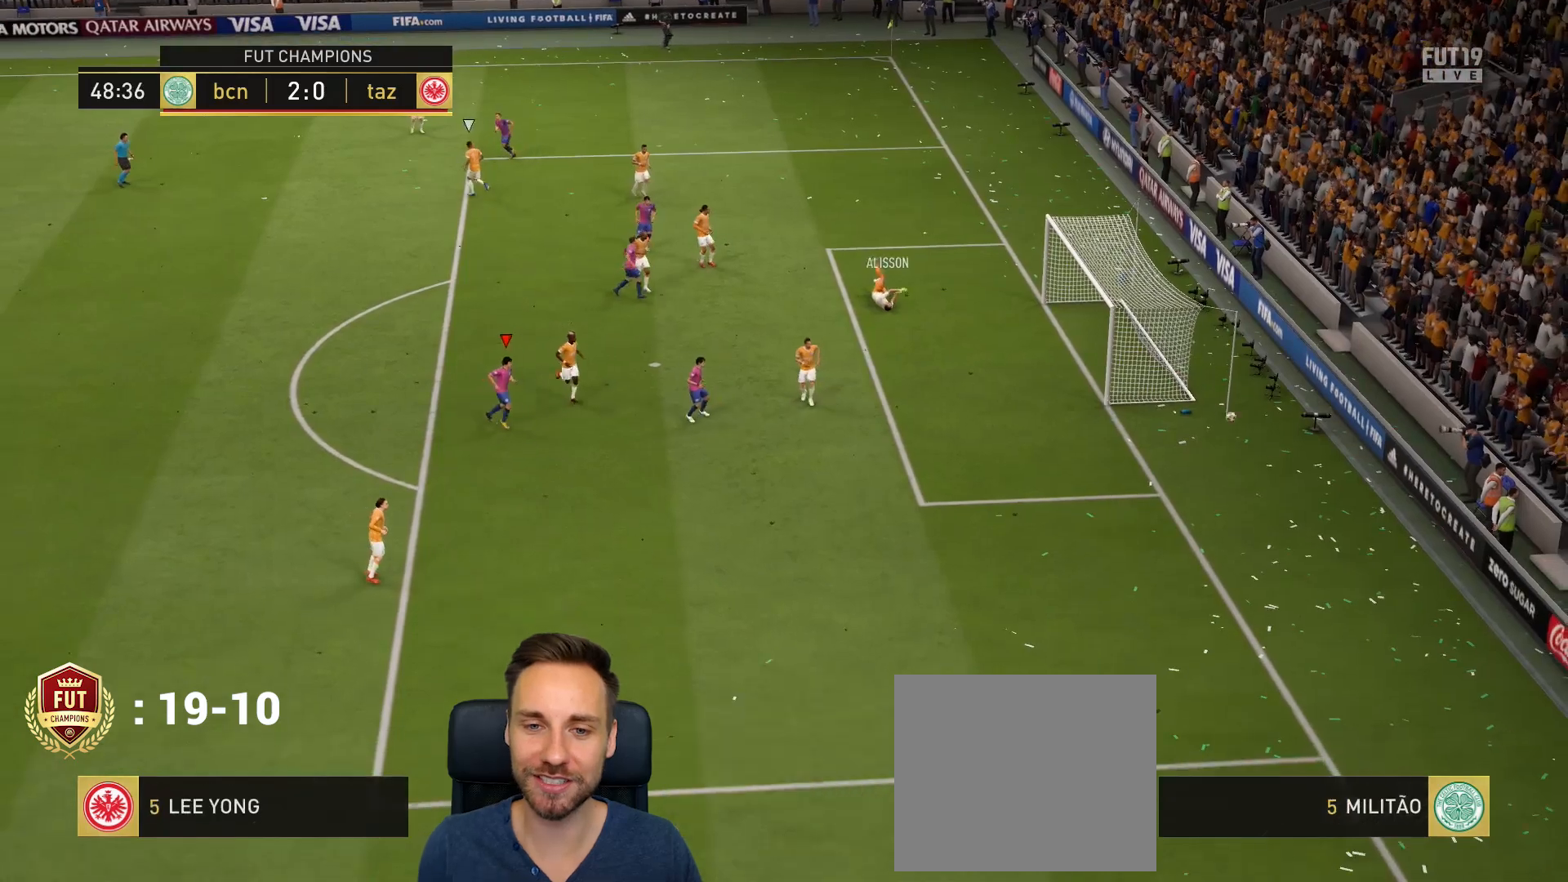
{"buttons": ["R1"], "left_stick": "center", "right_stick": "center", "events": [[233, "left_stick", "center"], [467, "R1", "down"]]}
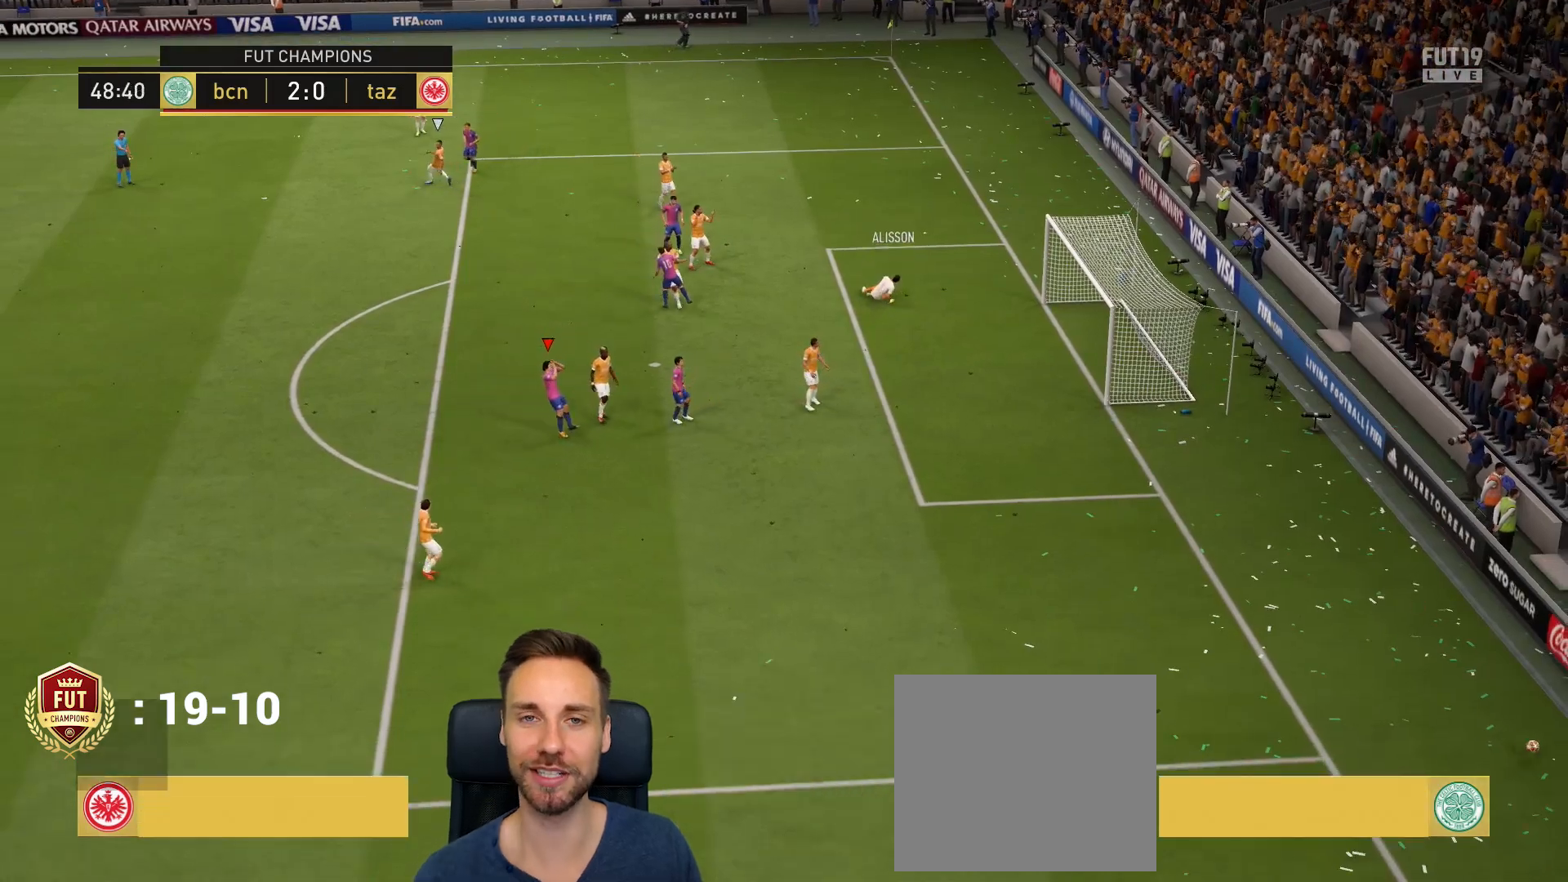
{"buttons": ["R1"], "left_stick": "center", "right_stick": "center", "events": [[100, "R1", "up"], [201, "R1", "down"], [334, "R1", "up"], [434, "R1", "down"]]}
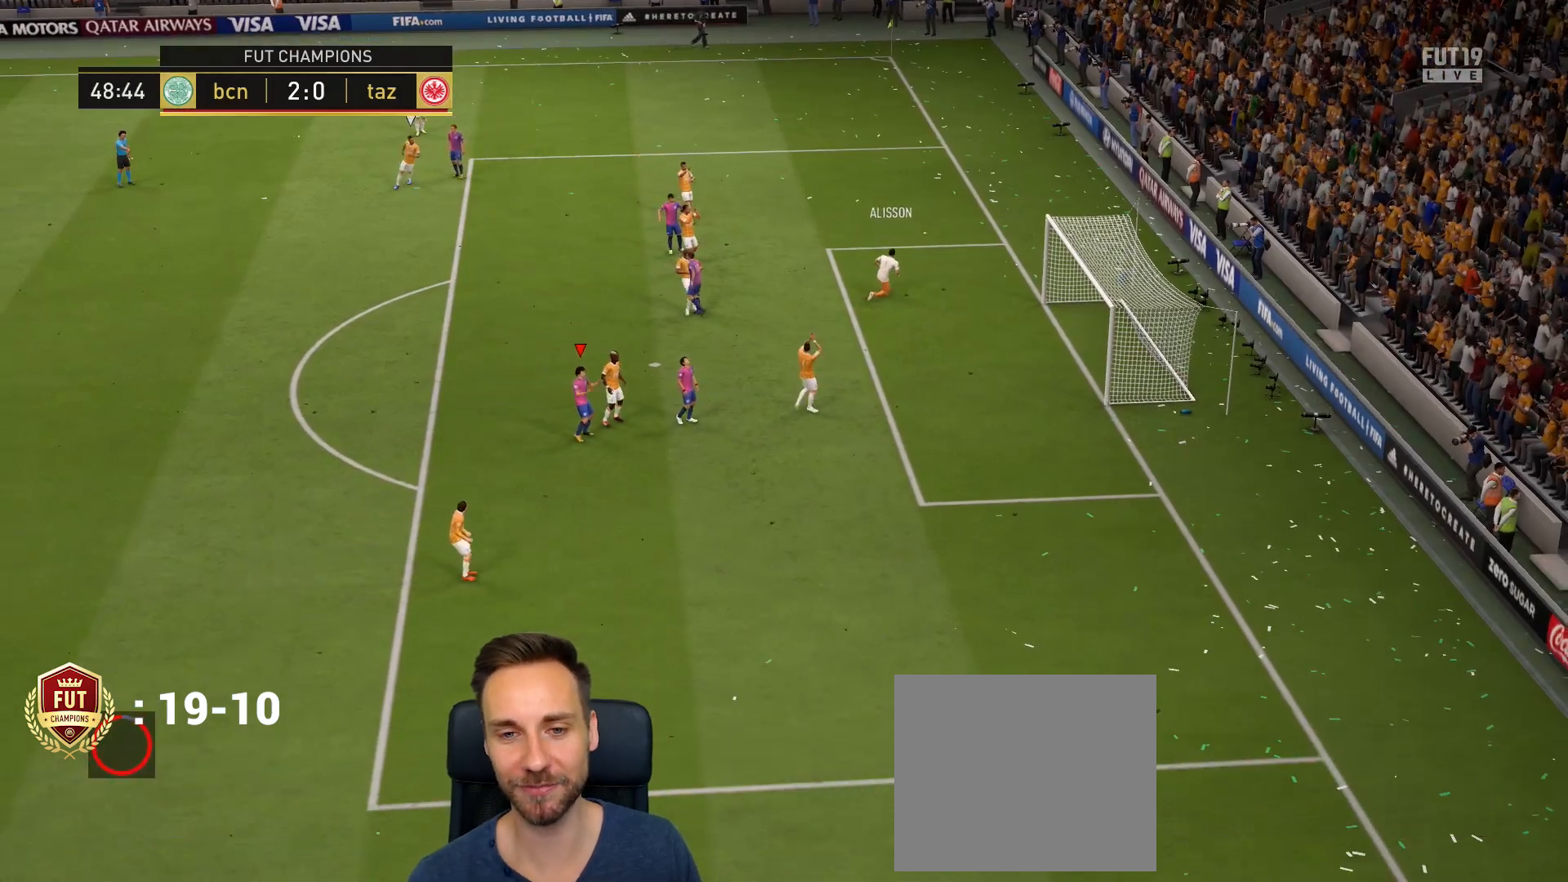
{"buttons": [], "left_stick": "left", "right_stick": "center", "events": [[67, "R1", "up"], [133, "R1", "down"], [233, "R1", "up"], [300, "R1", "down"], [434, "R1", "up"], [500, "left_stick", "left"]]}
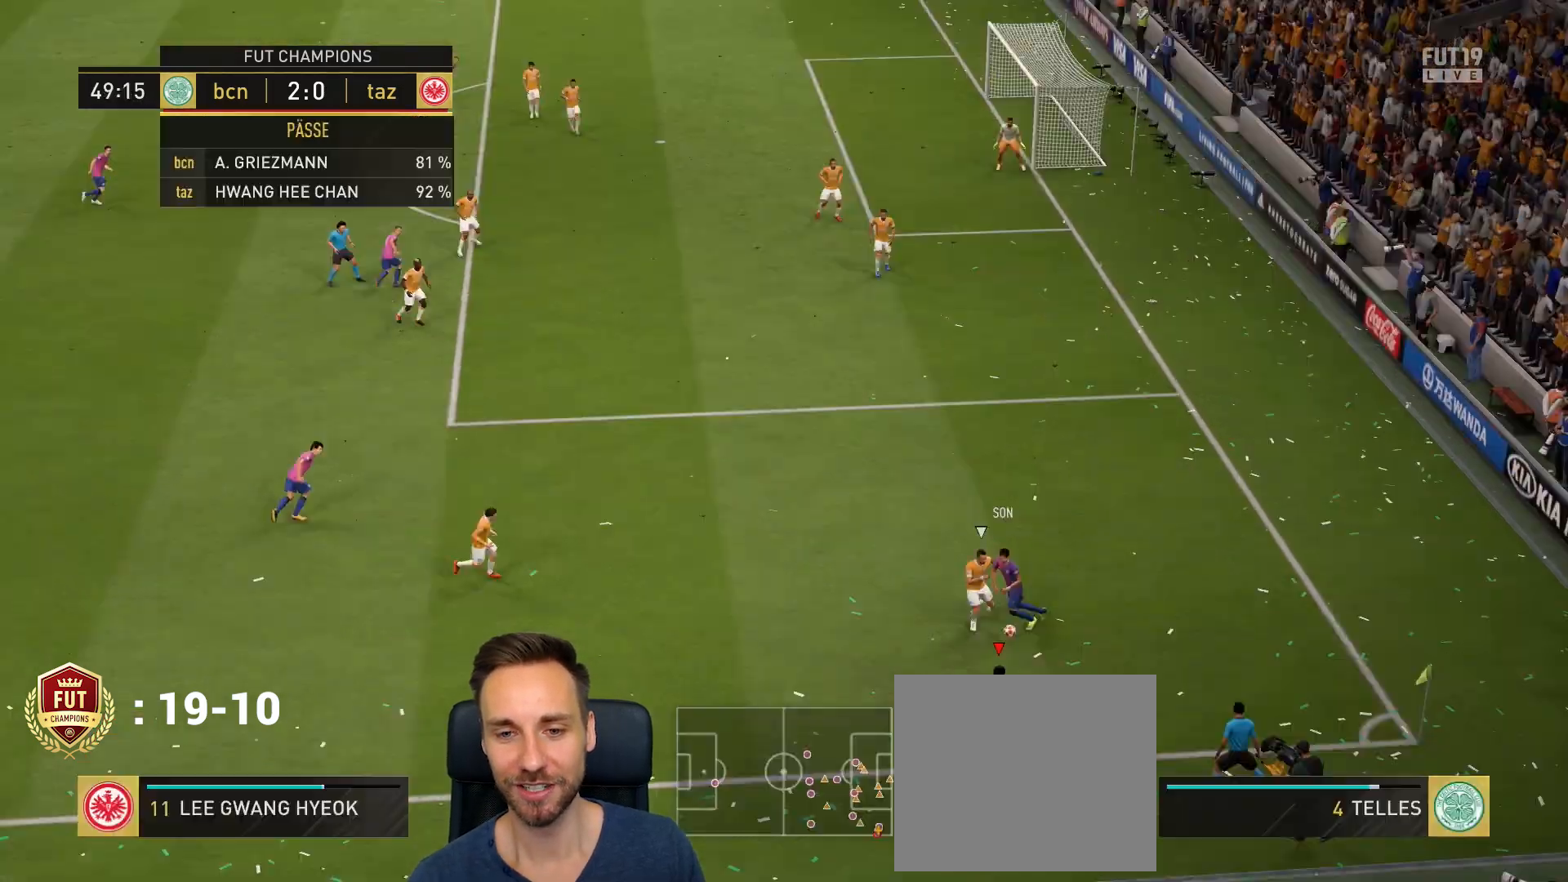
{"buttons": ["CROSS"], "left_stick": "left", "right_stick": "center", "events": [[401, "CROSS", "down"]]}
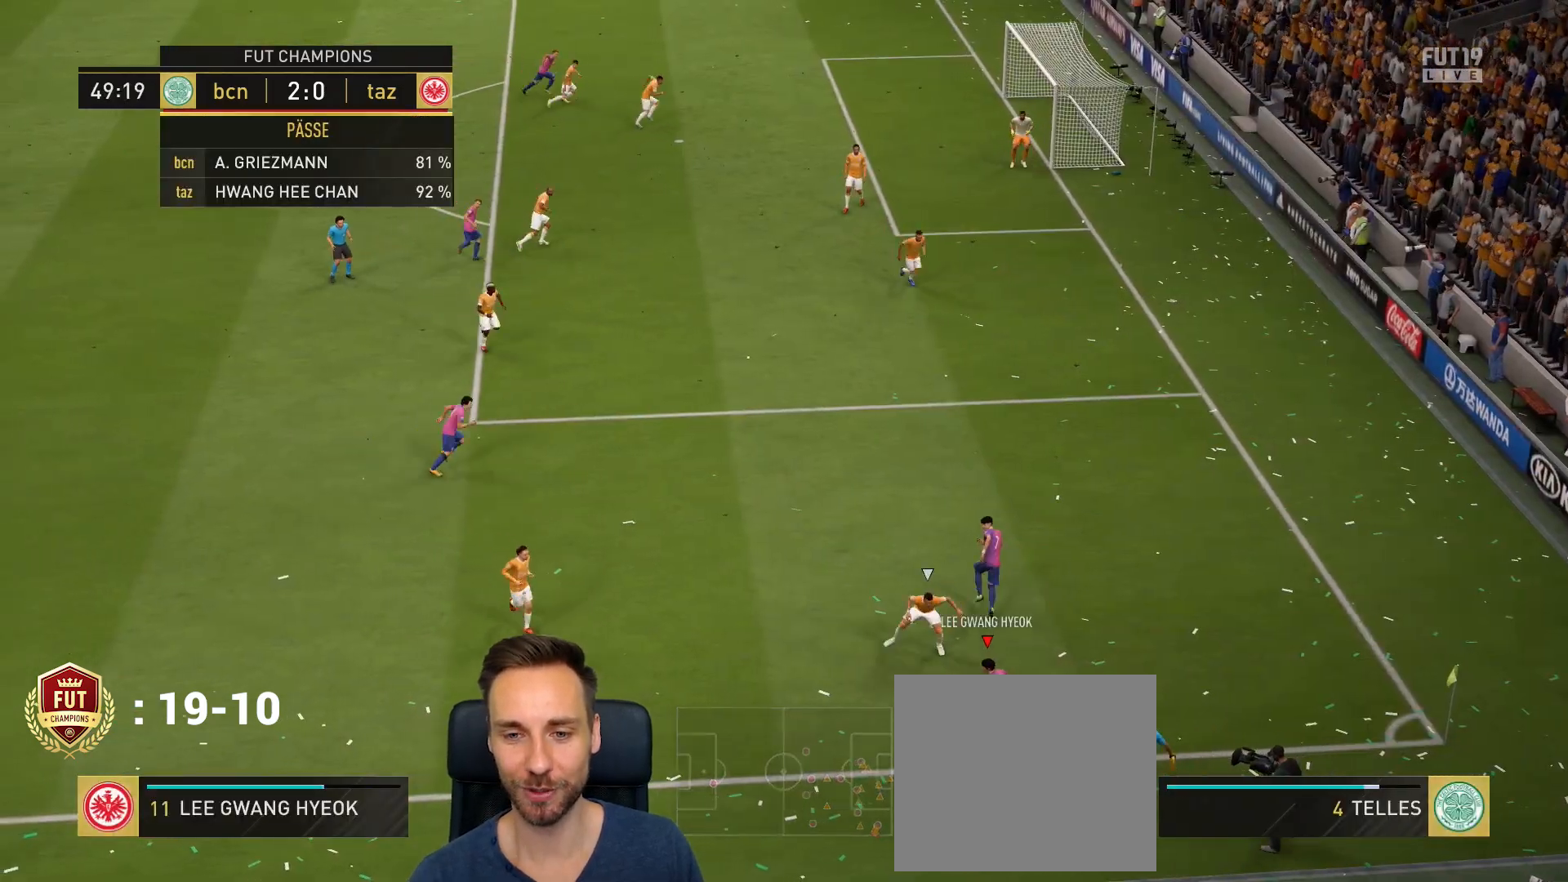
{"buttons": [], "left_stick": "up-left", "right_stick": "center", "events": [[67, "CROSS", "up"], [67, "left_stick", "up-left"]]}
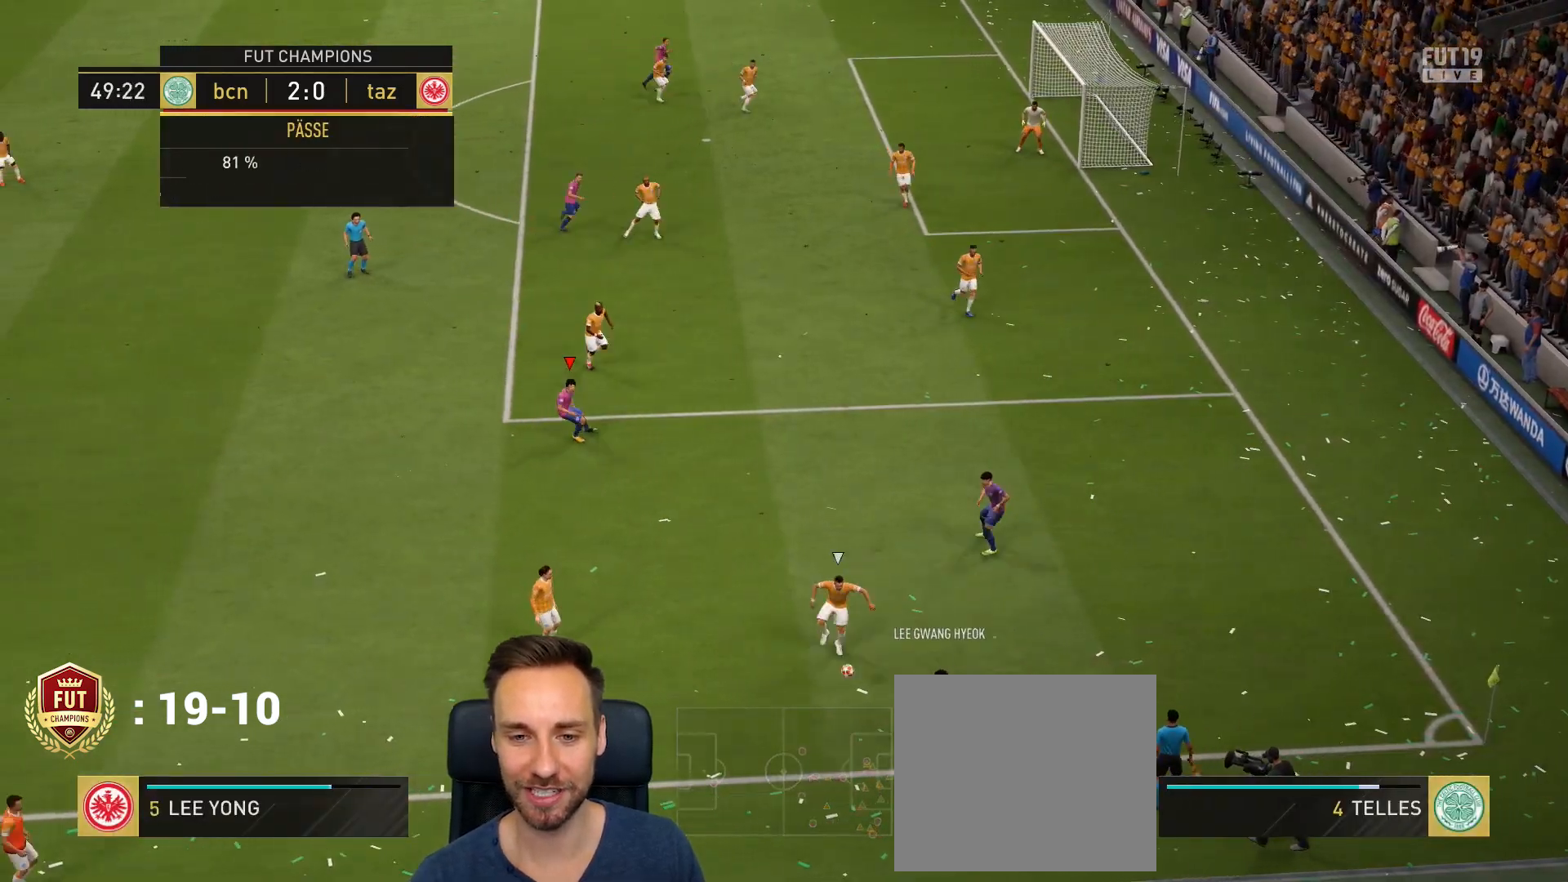
{"buttons": ["R2"], "left_stick": "up-left", "right_stick": "center", "events": [[67, "R2", "down"]]}
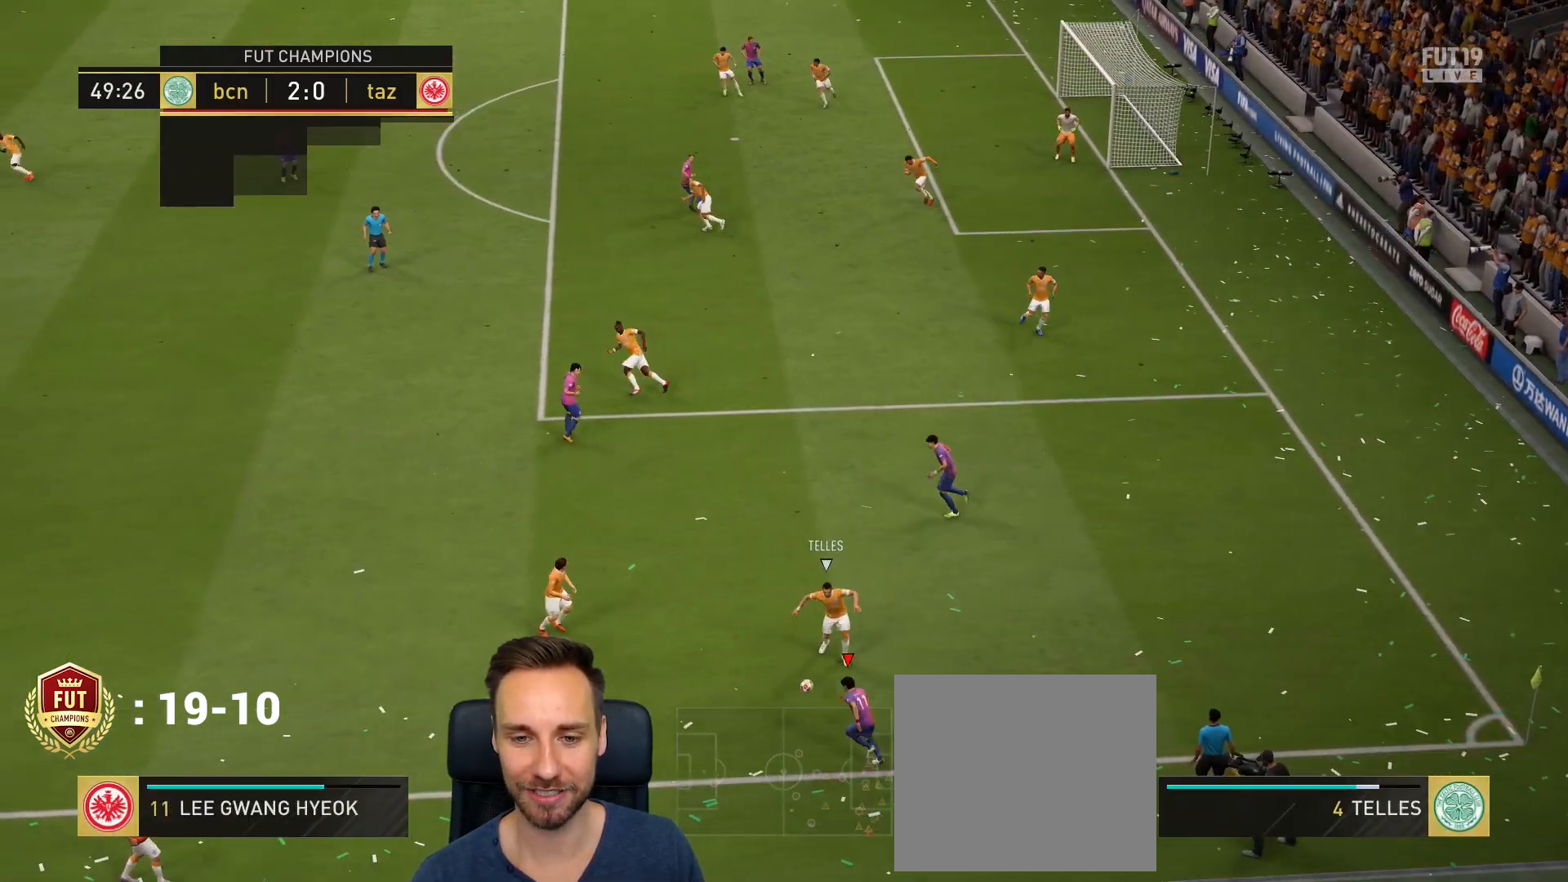
{"buttons": [], "left_stick": "left", "right_stick": "center", "events": [[334, "R2", "up"], [334, "left_stick", "left"]]}
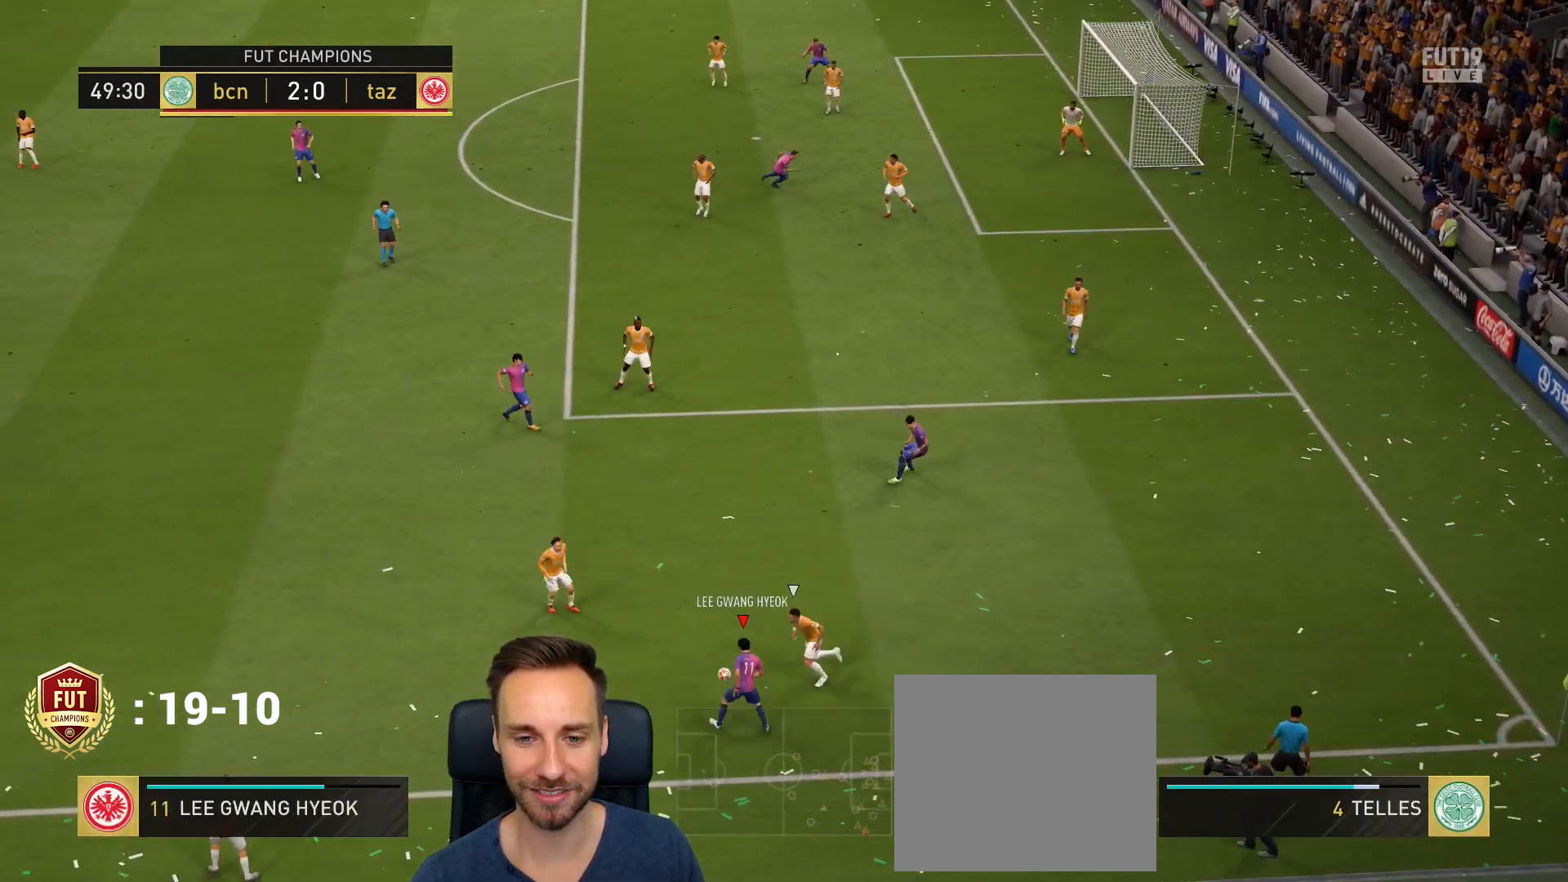
{"buttons": [], "left_stick": "up-left", "right_stick": "center", "events": [[100, "CROSS", "down"], [234, "CROSS", "up"], [234, "left_stick", "up-left"]]}
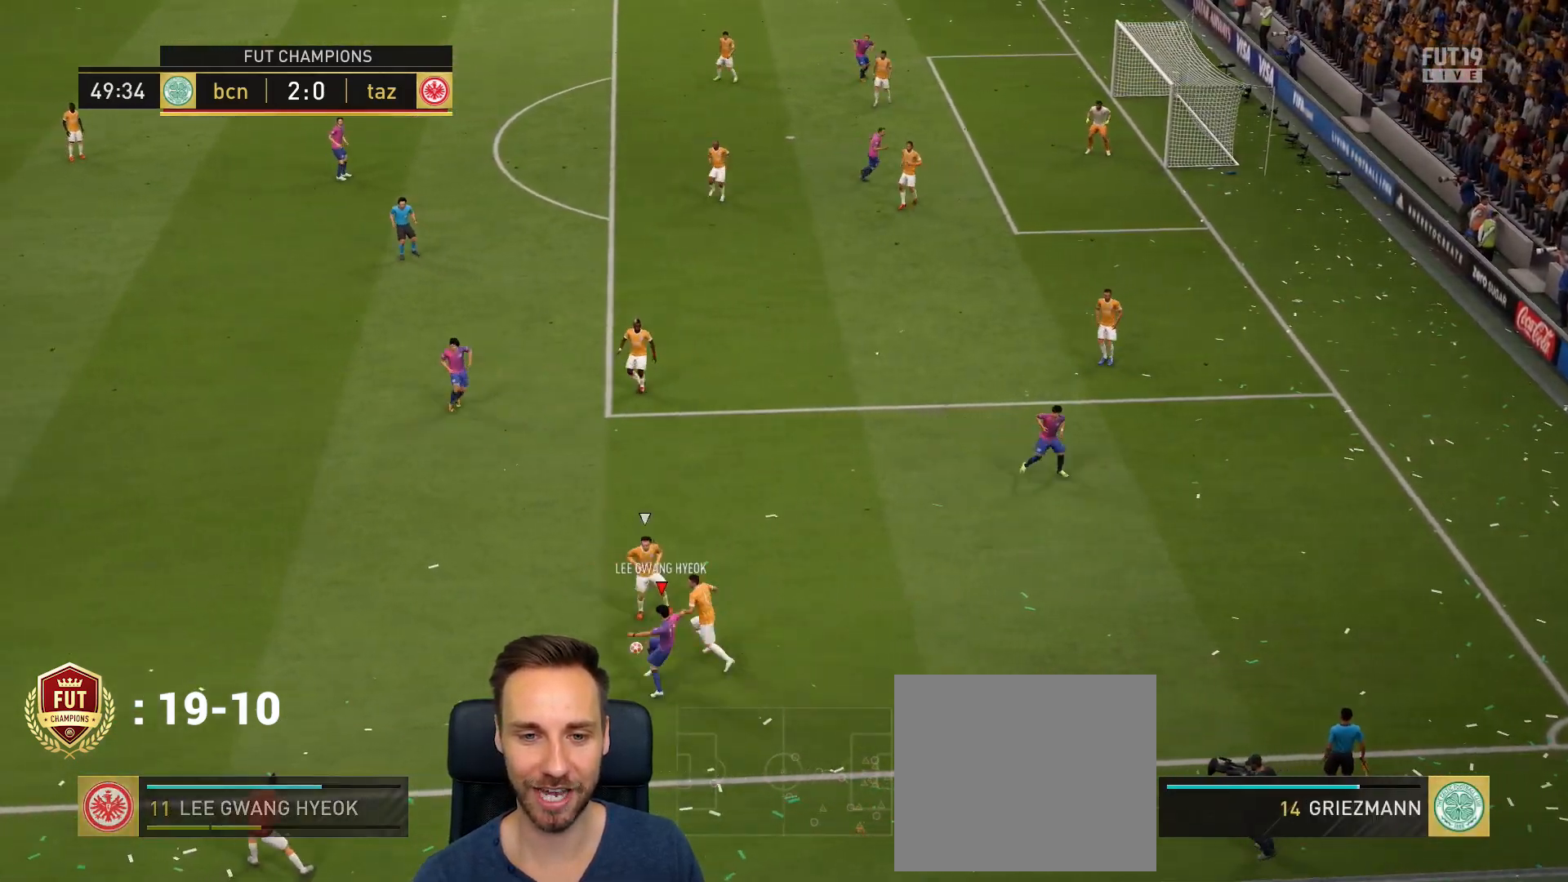
{"buttons": [], "left_stick": "up-left", "right_stick": "center", "events": []}
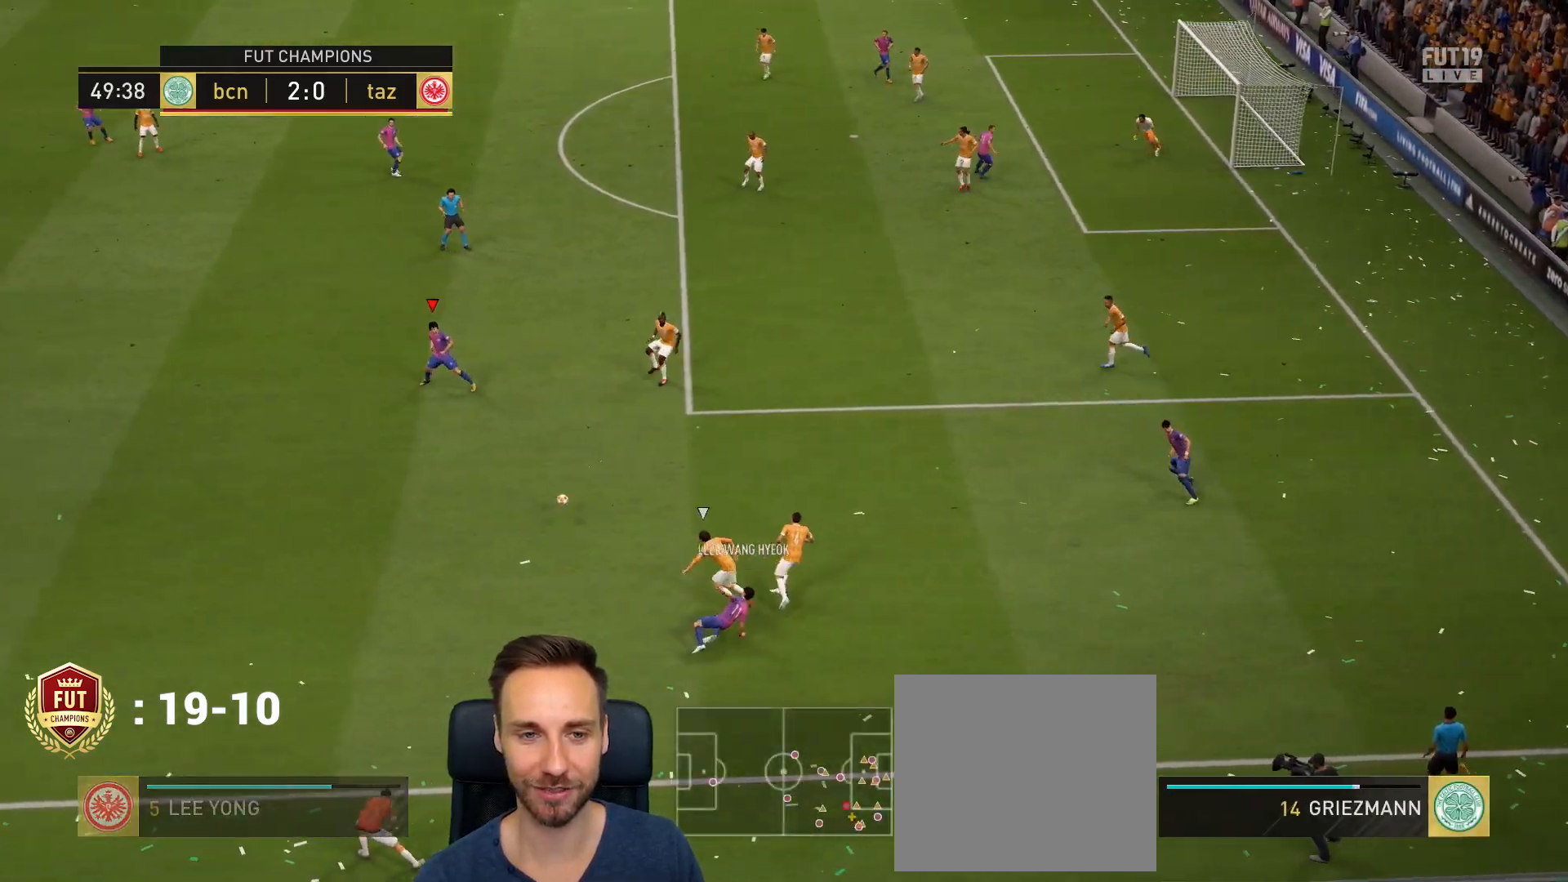
{"buttons": [], "left_stick": "up-left", "right_stick": "center", "events": []}
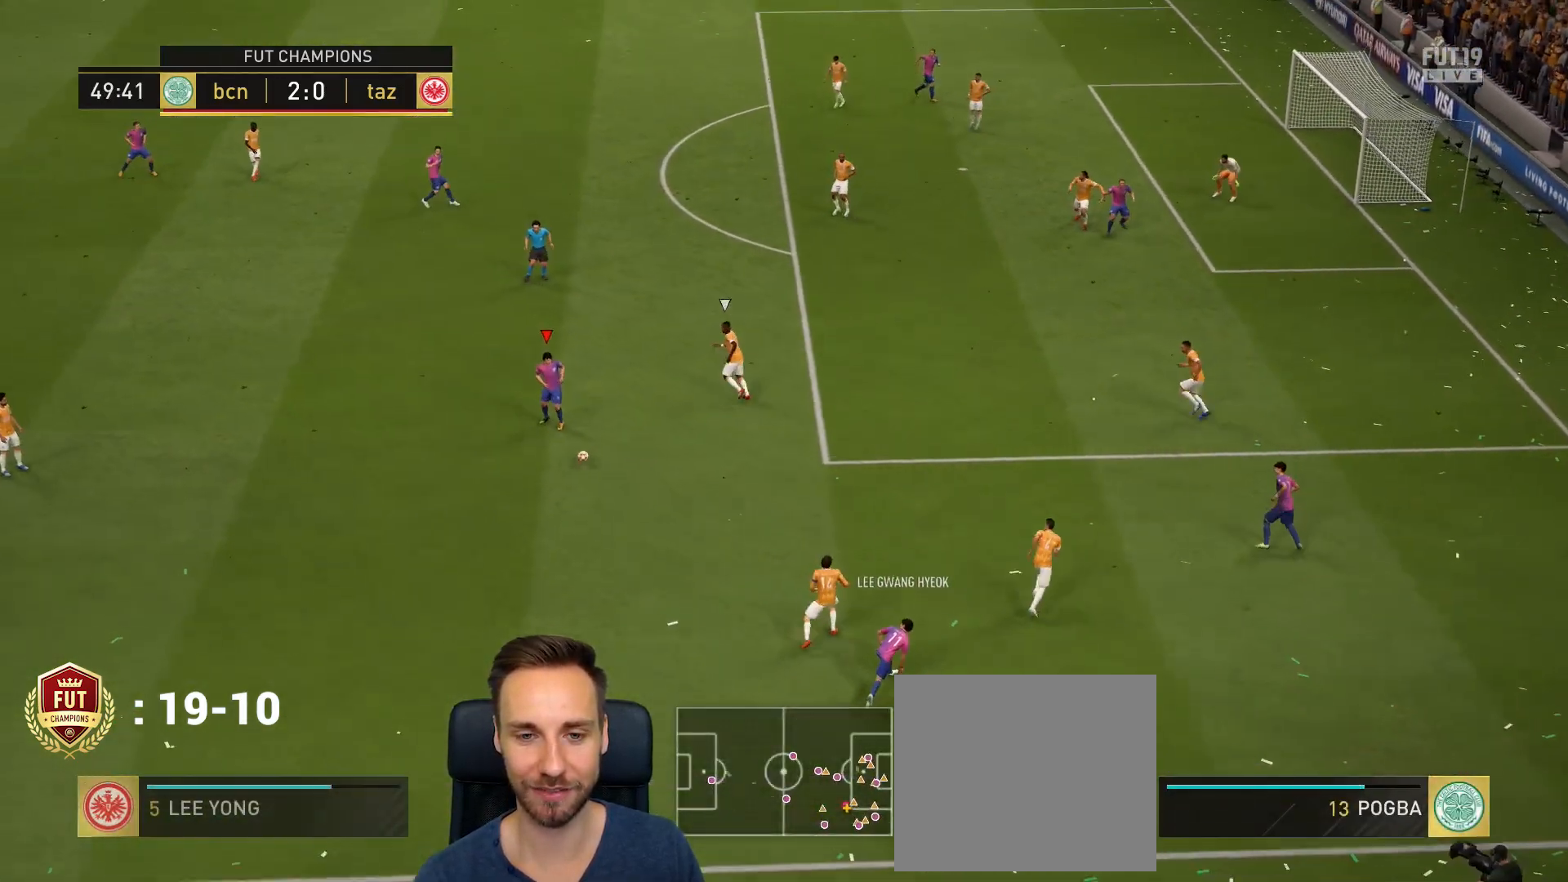
{"buttons": [], "left_stick": "up-left", "right_stick": "center", "events": [[233, "CROSS", "down"], [367, "CROSS", "up"]]}
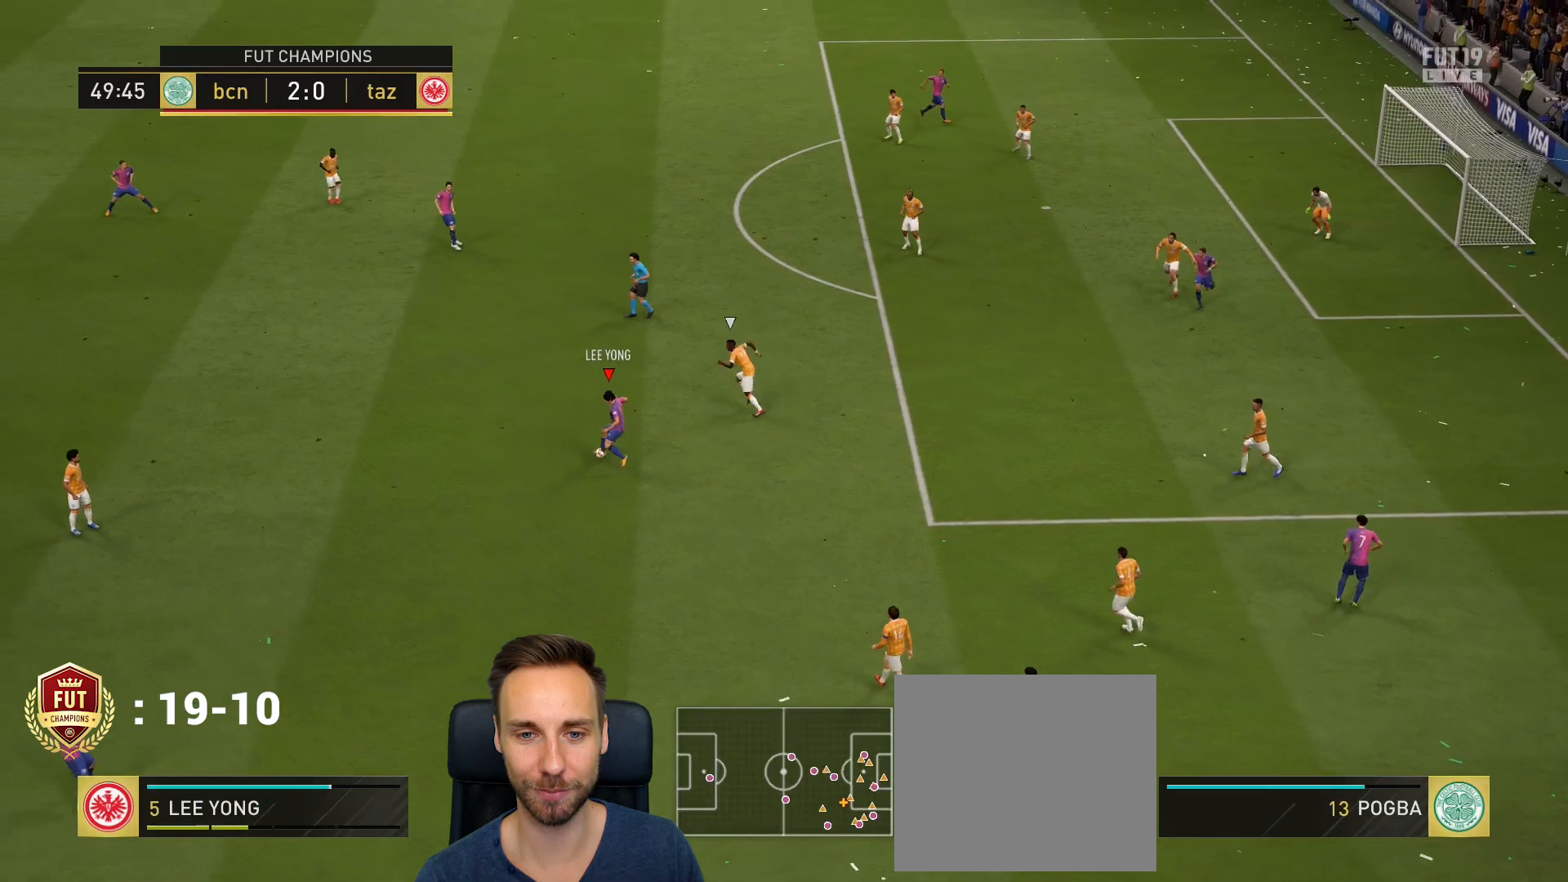
{"buttons": [], "left_stick": "up-right", "right_stick": "center", "events": [[401, "left_stick", "up"], [501, "left_stick", "up-right"]]}
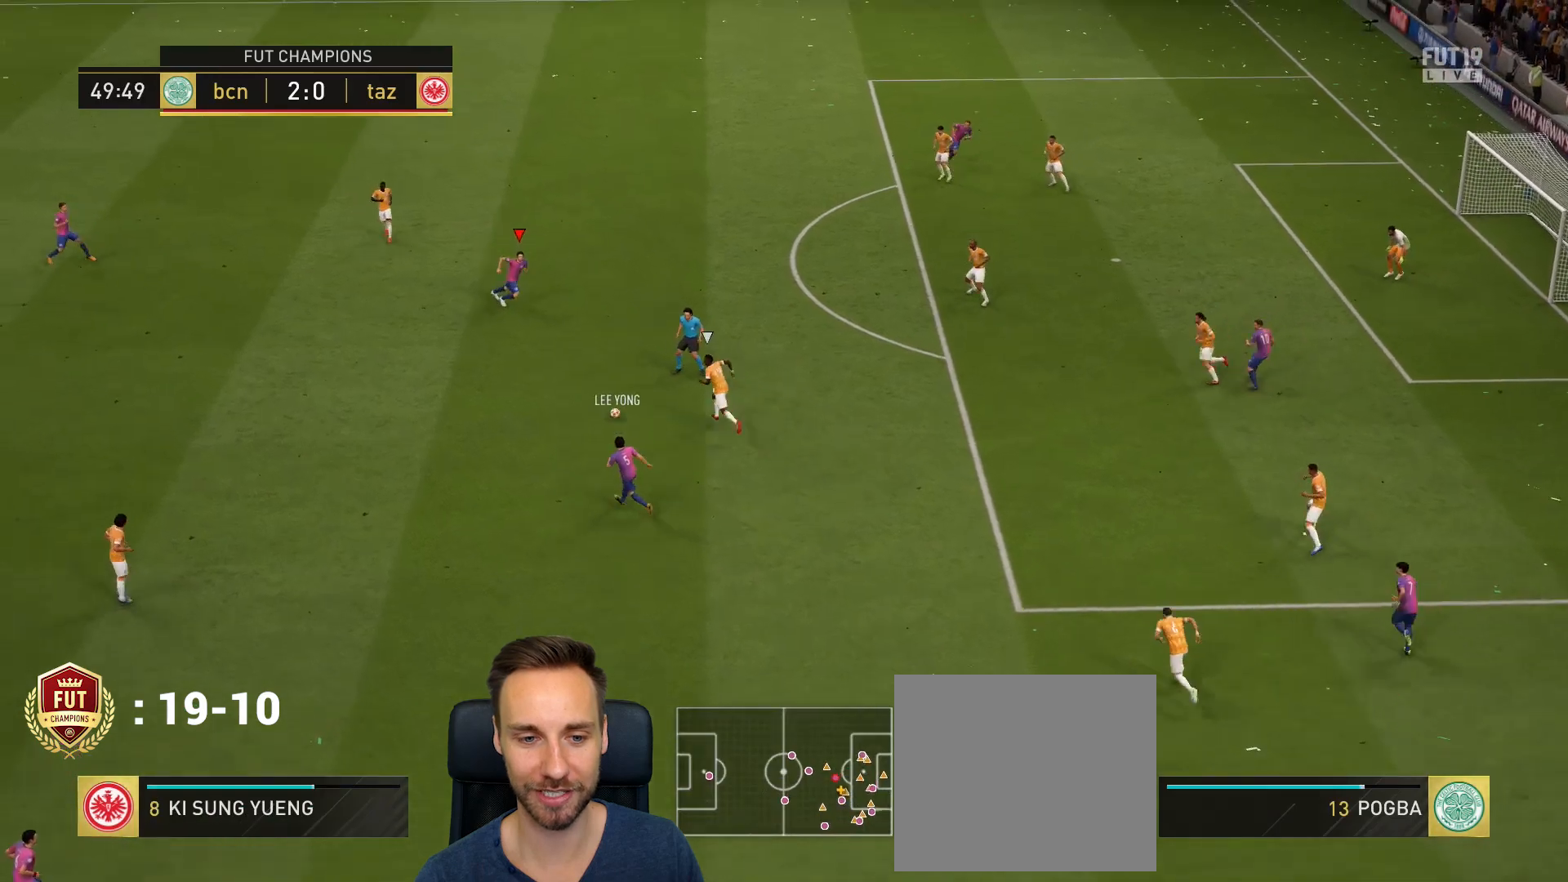
{"buttons": [], "left_stick": "left", "right_stick": "center", "events": [[133, "left_stick", "up"], [467, "left_stick", "left"]]}
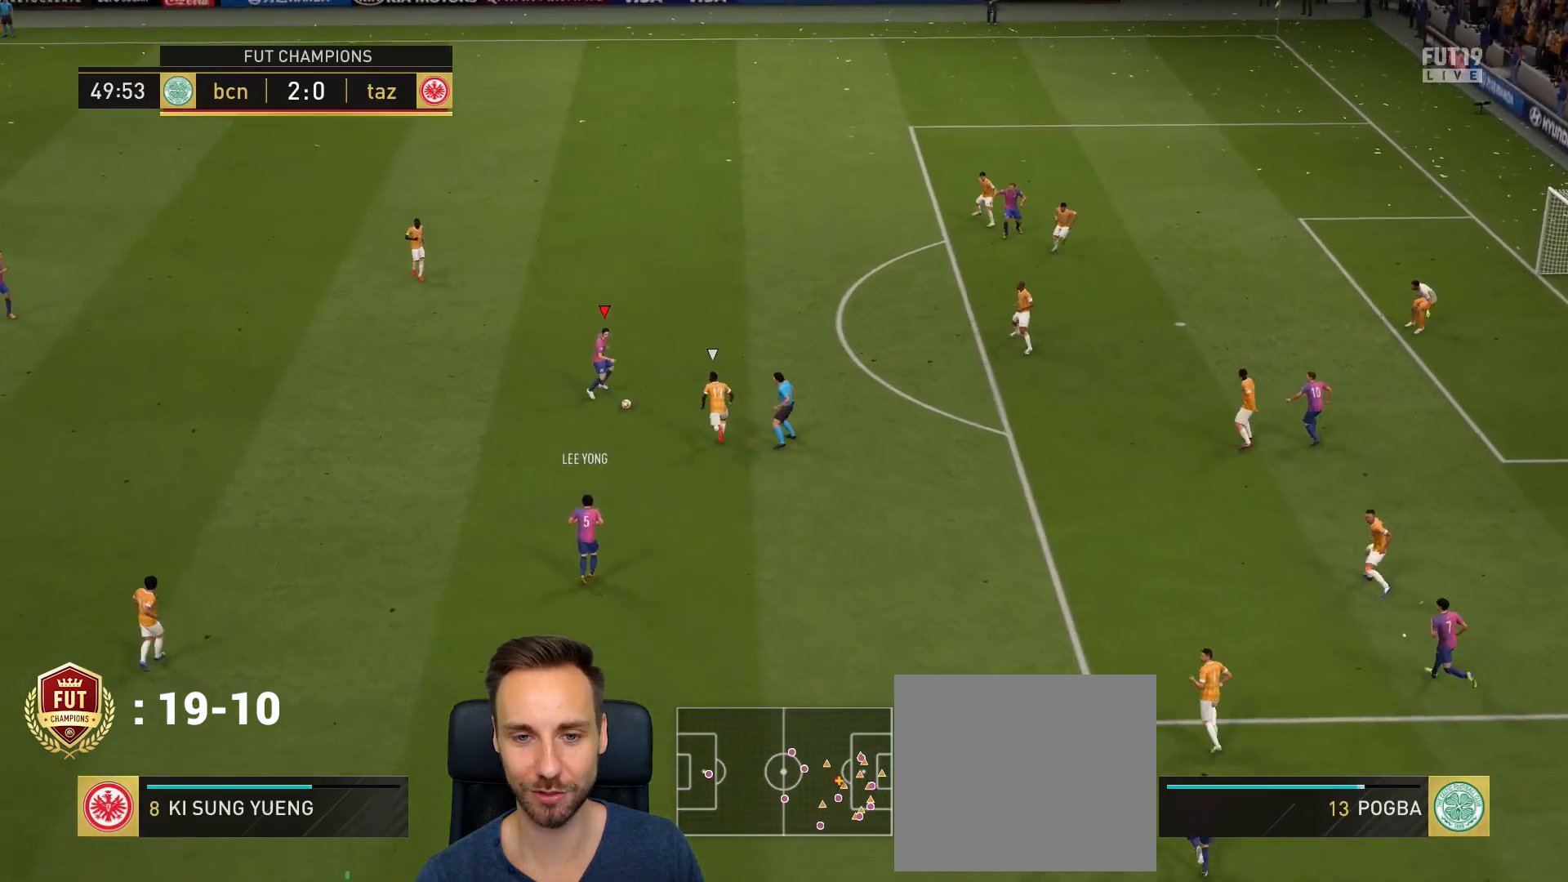
{"buttons": [], "left_stick": "down", "right_stick": "center", "events": [[301, "left_stick", "down-left"], [434, "left_stick", "down"]]}